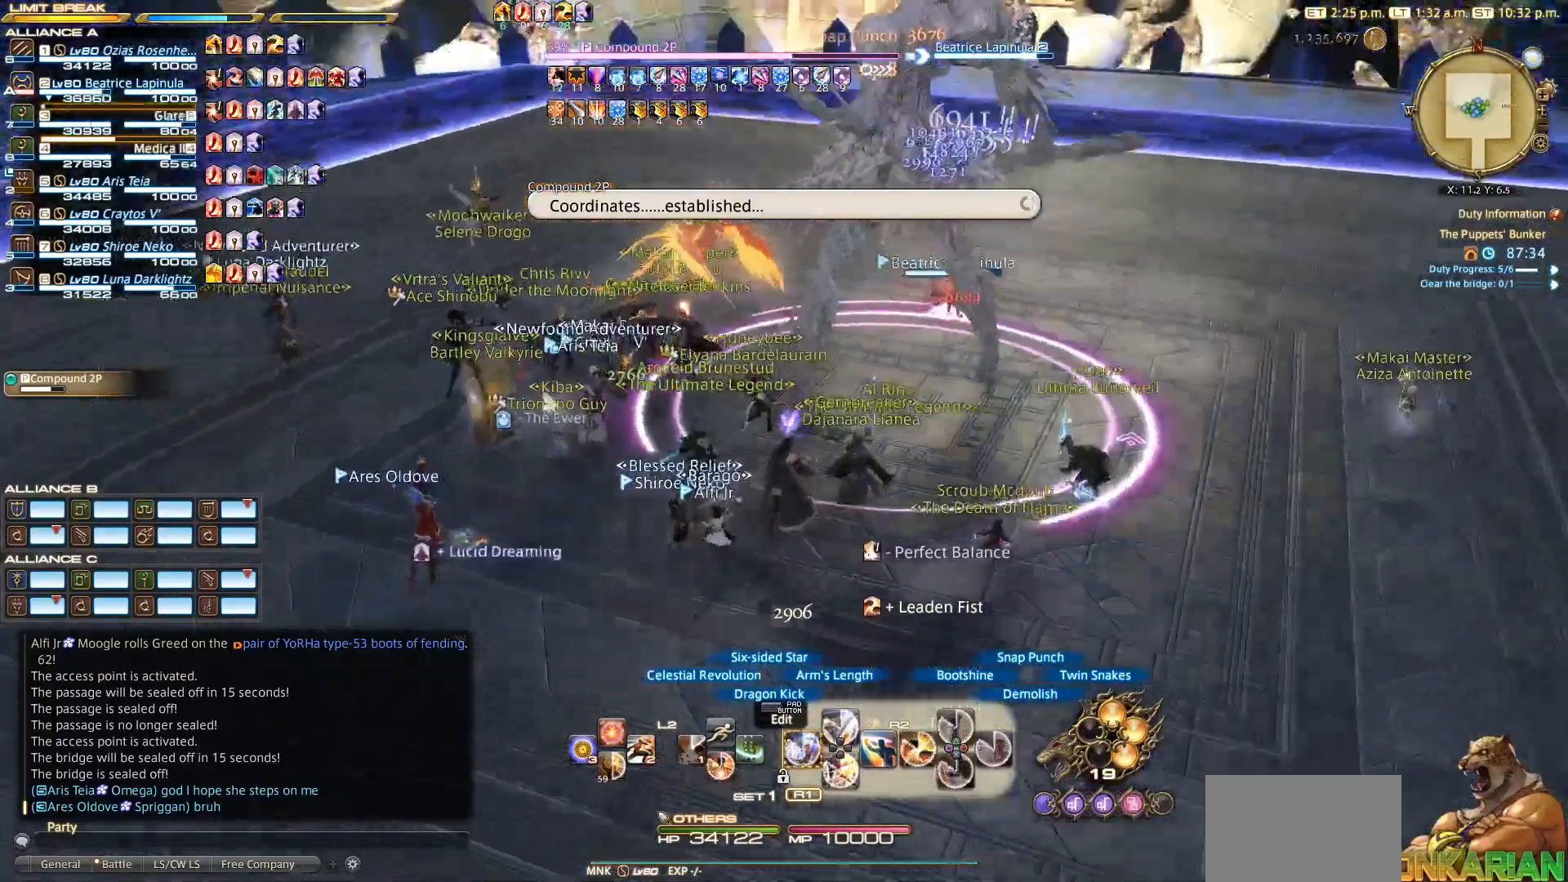
Gameplay with a controller (PlayStation layout); each line is a JSON object with the inputs held at the frame after it. "events" lists button and stick changes between this image and that frame as [ms after this image, input, new state], when the widget could be followed in between. Not read: R2.
{"buttons": [], "left_stick": "center", "right_stick": "center", "events": [[100, "right_stick", "center"], [200, "DPAD_LEFT", "down"], [400, "DPAD_LEFT", "up"]]}
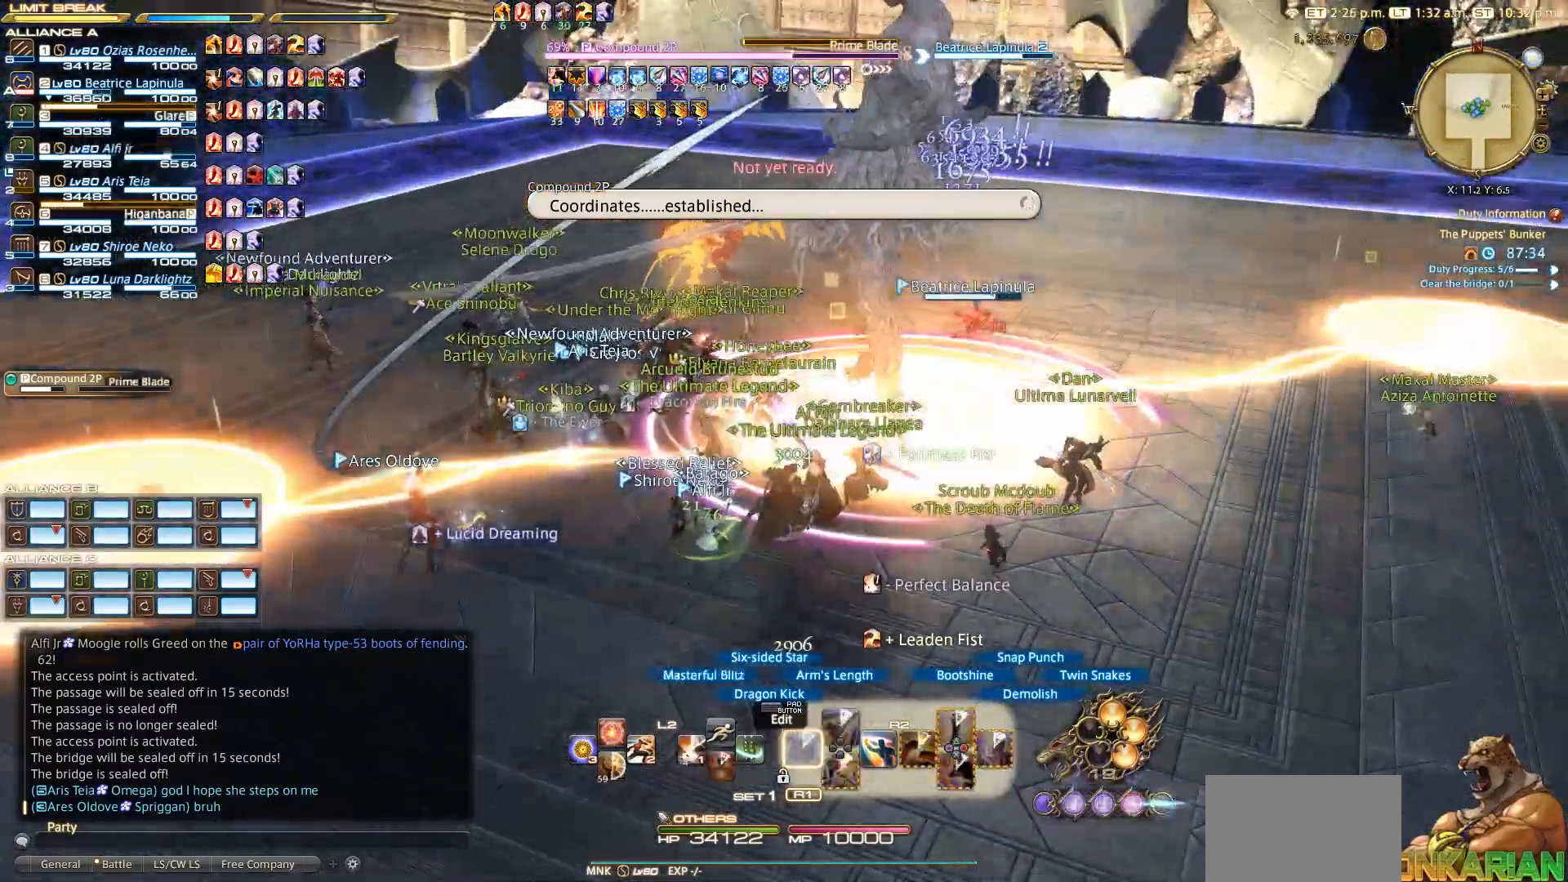
{"buttons": [], "left_stick": "down", "right_stick": "center", "events": [[100, "left_stick", "up-right"], [167, "left_stick", "up-left"], [267, "left_stick", "down-left"], [333, "left_stick", "down"]]}
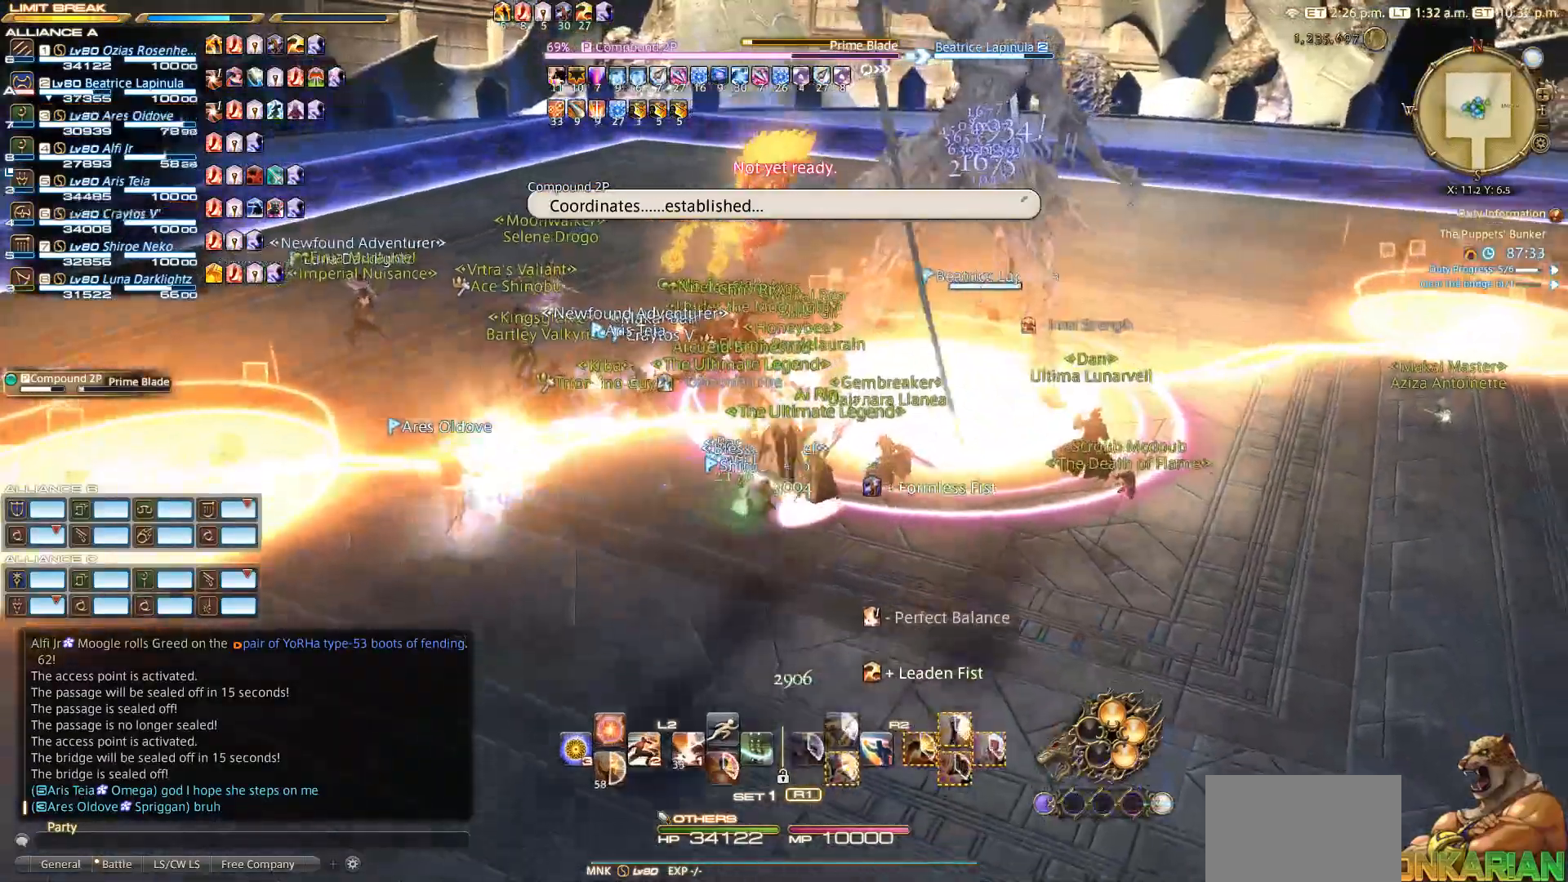
{"buttons": [], "left_stick": "up-left", "right_stick": "down-left", "events": [[33, "right_stick", "left"], [233, "left_stick", "left"], [233, "right_stick", "down-left"], [333, "left_stick", "up-left"]]}
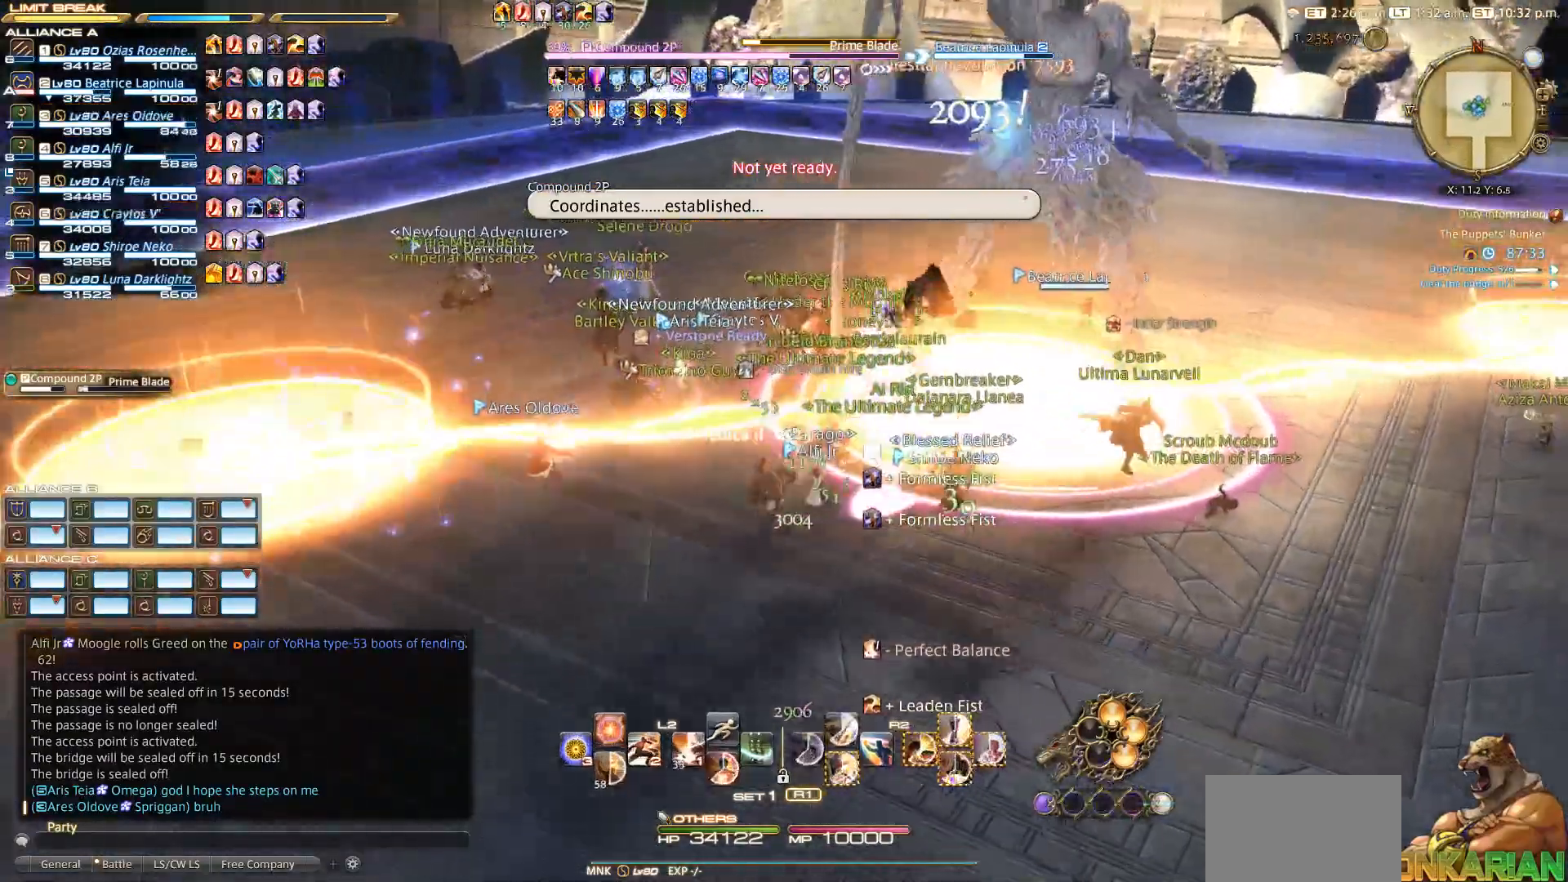
{"buttons": [], "left_stick": "up-right", "right_stick": "down-right", "events": [[367, "right_stick", "down-right"], [450, "left_stick", "up-right"]]}
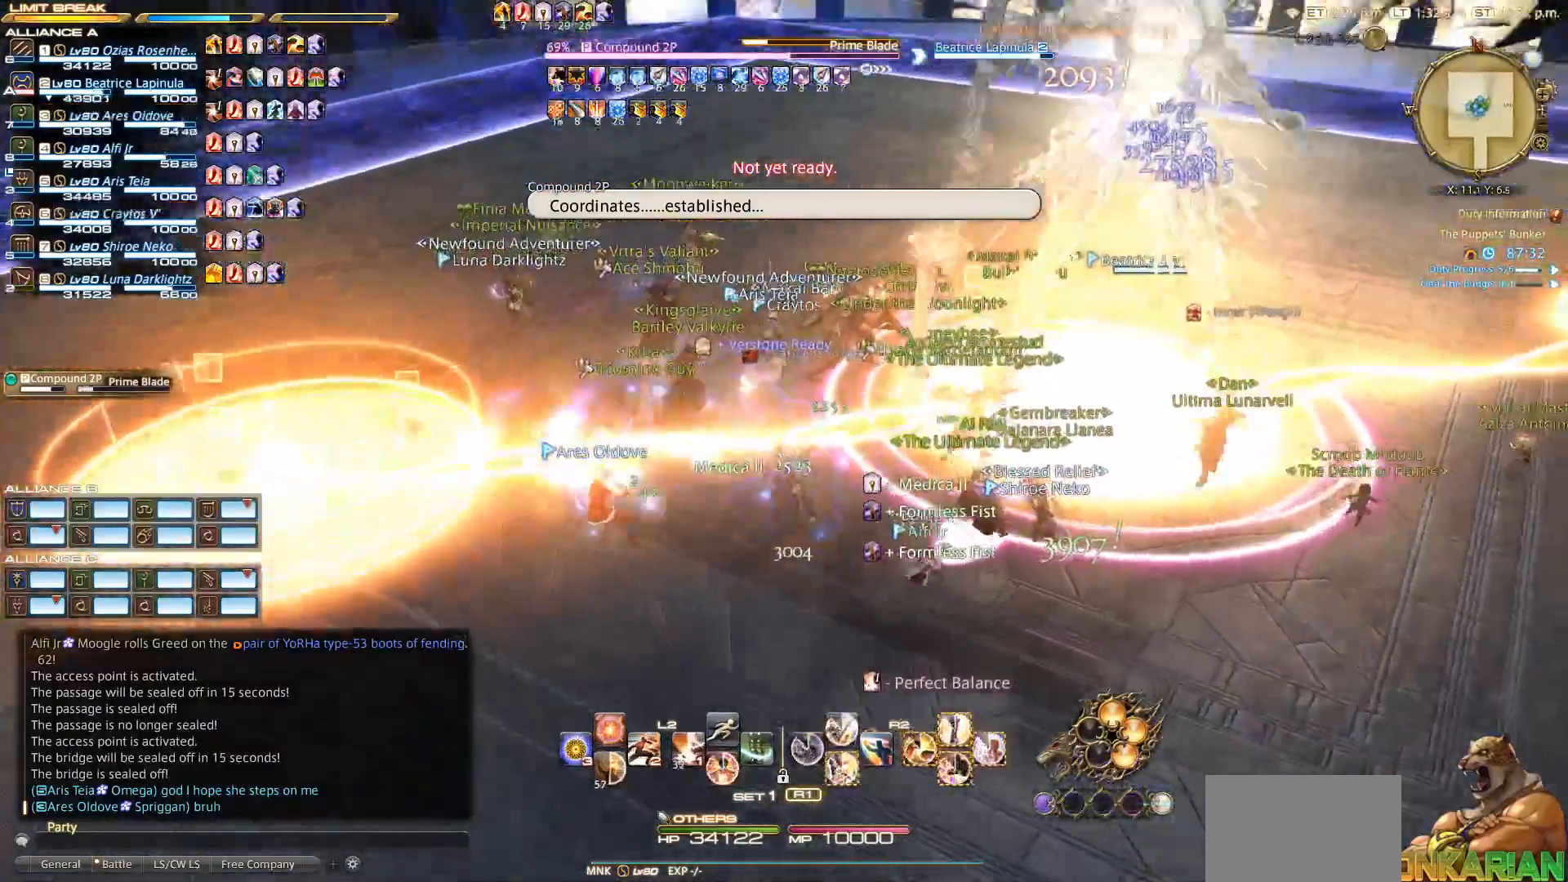
{"buttons": [], "left_stick": "left", "right_stick": "center", "events": [[33, "left_stick", "right"], [50, "right_stick", "center"], [133, "left_stick", "center"], [300, "SQUARE", "down"], [300, "left_stick", "left"], [400, "SQUARE", "up"]]}
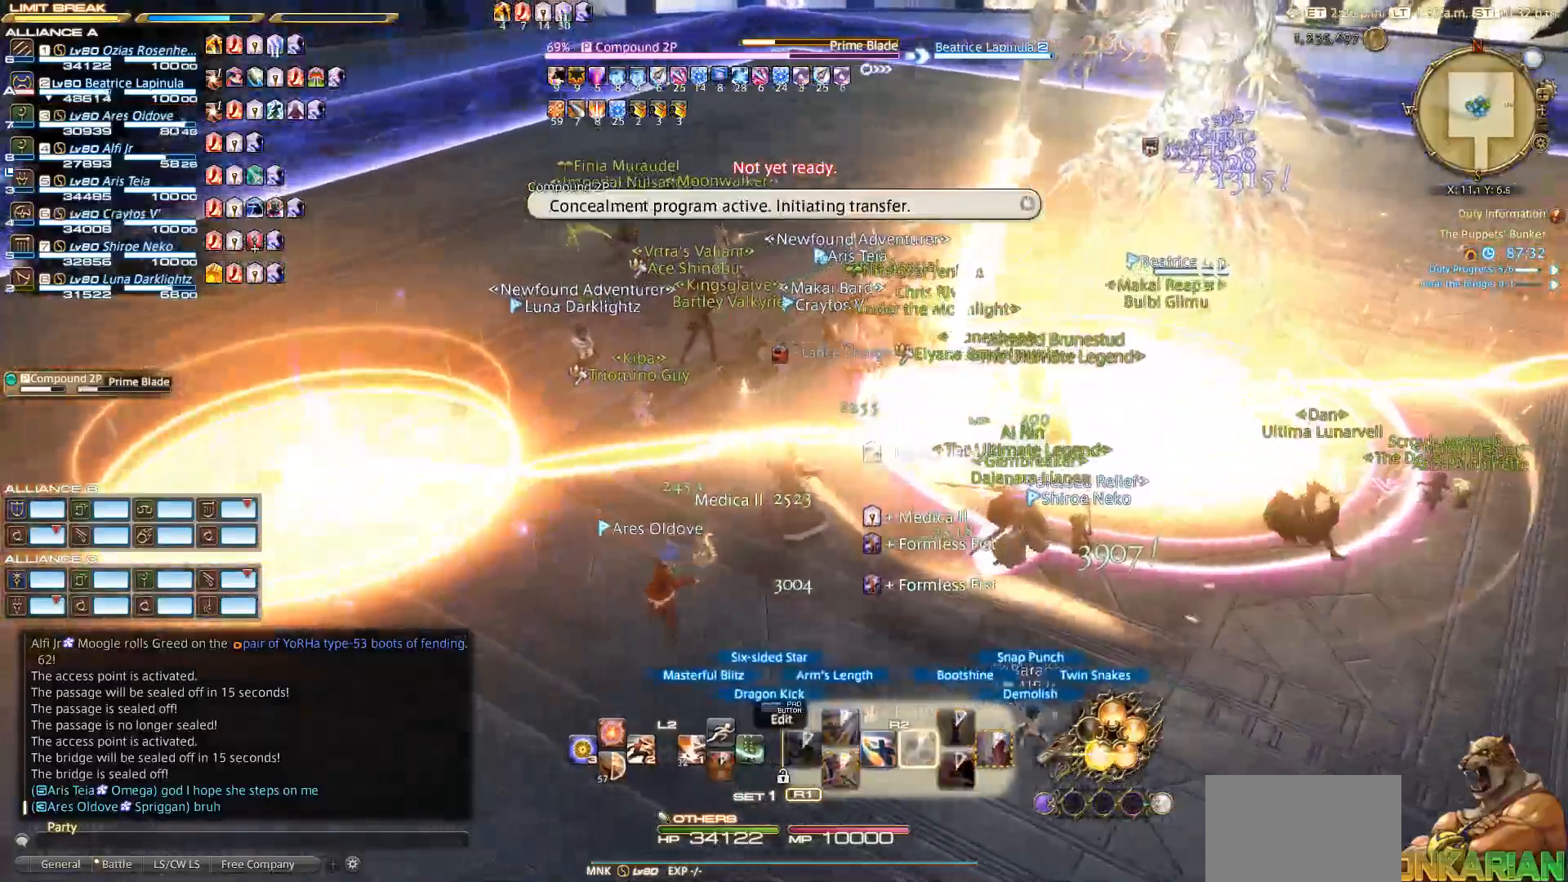
{"buttons": [], "left_stick": "left", "right_stick": "right", "events": [[383, "right_stick", "right"]]}
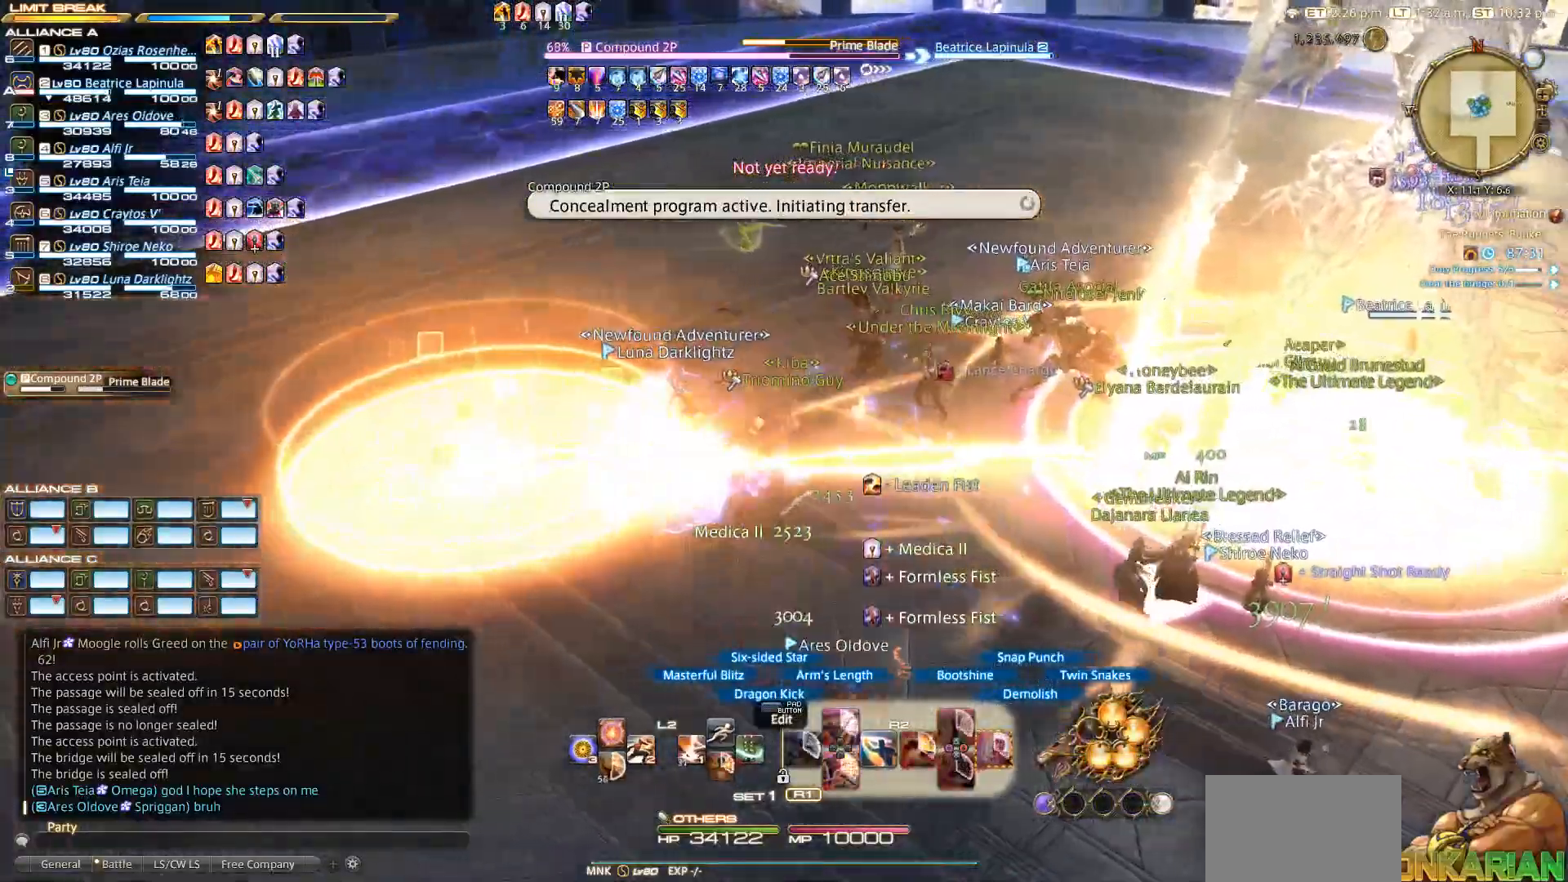
{"buttons": [], "left_stick": "left", "right_stick": "right", "events": []}
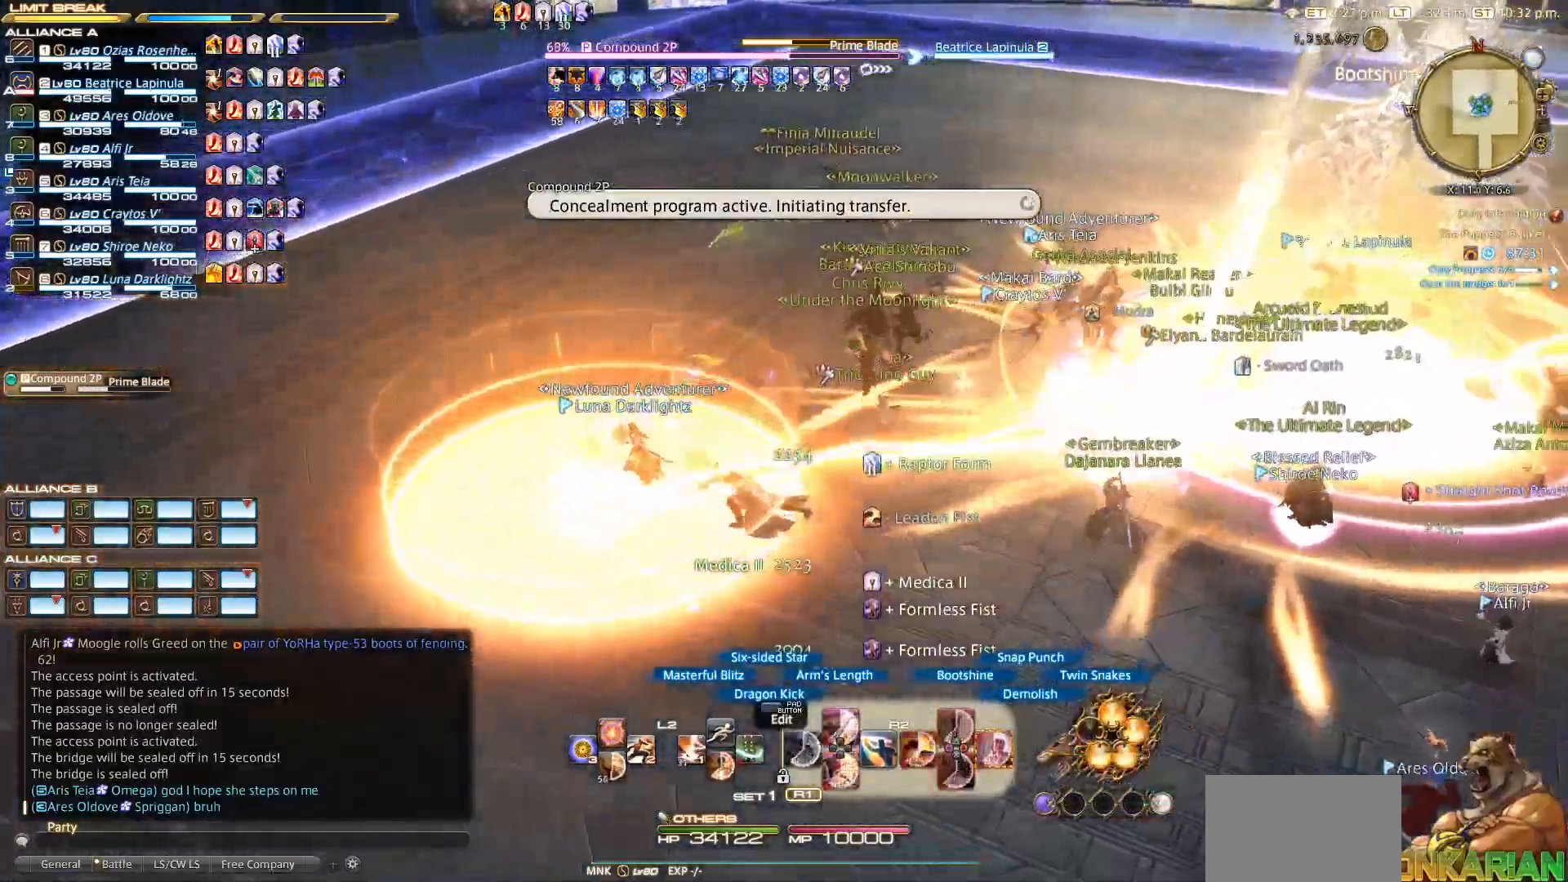
{"buttons": [], "left_stick": "down-left", "right_stick": "right", "events": [[300, "left_stick", "down-left"]]}
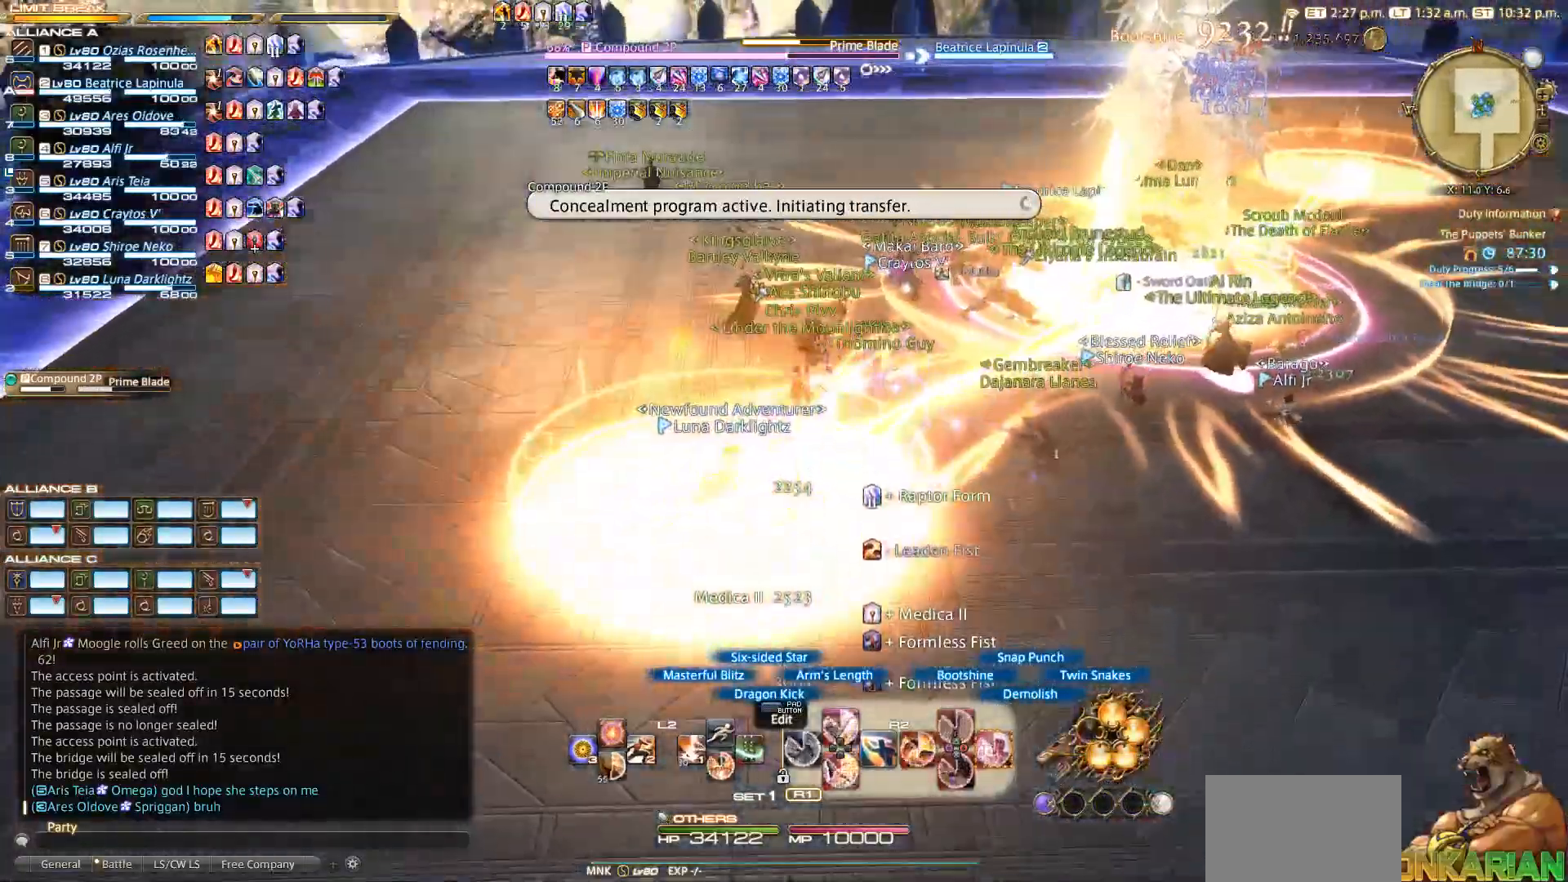
{"buttons": [], "left_stick": "center", "right_stick": "center", "events": [[150, "left_stick", "up-right"], [217, "right_stick", "up-right"], [267, "left_stick", "center"], [433, "right_stick", "center"]]}
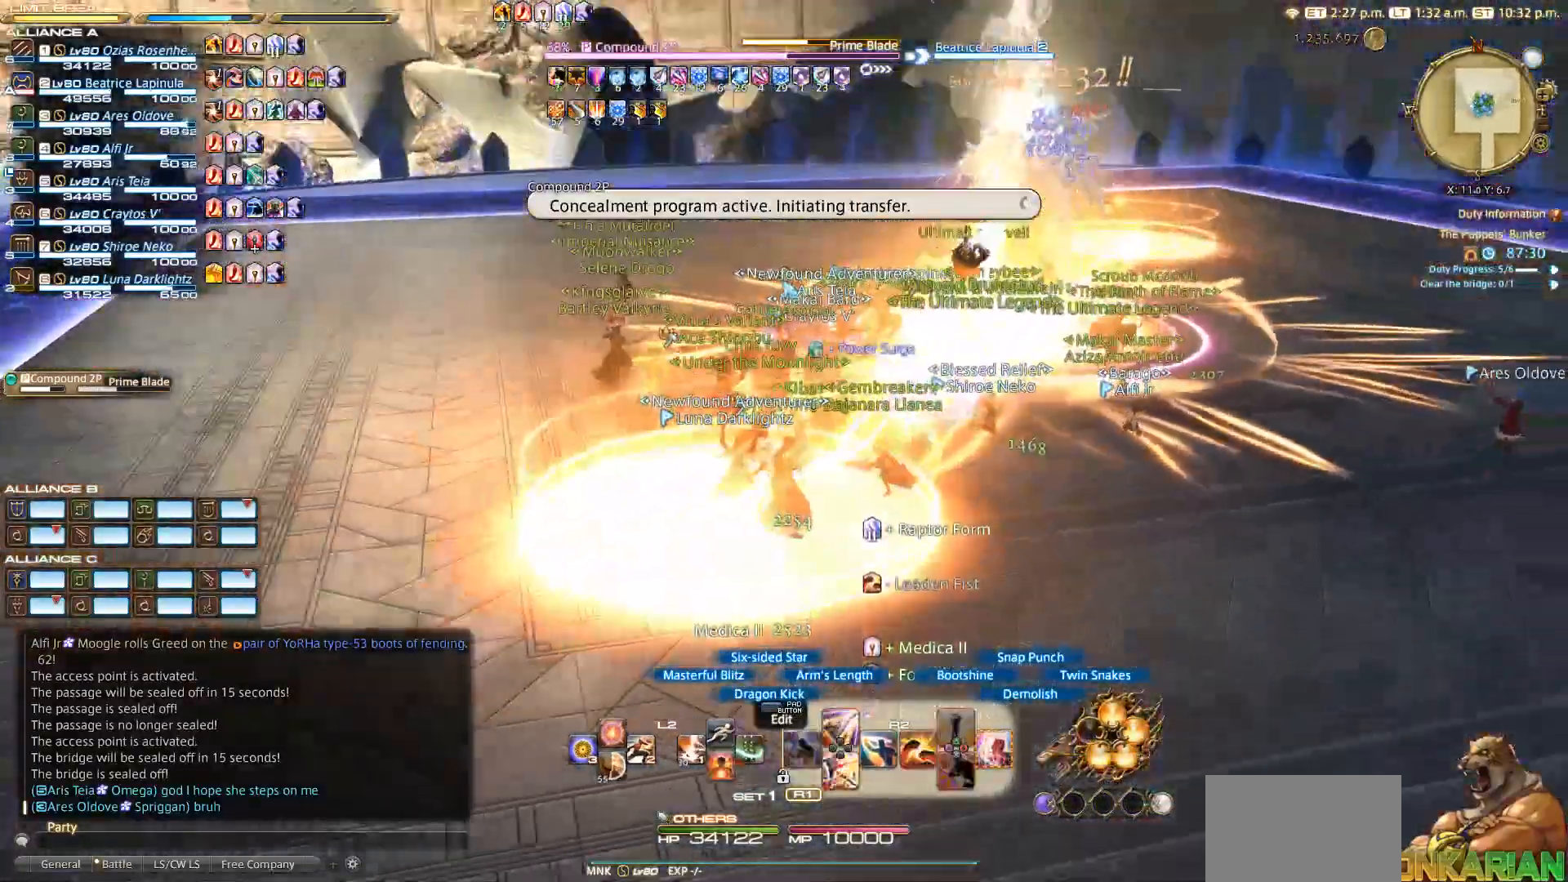
{"buttons": [], "left_stick": "center", "right_stick": "center", "events": []}
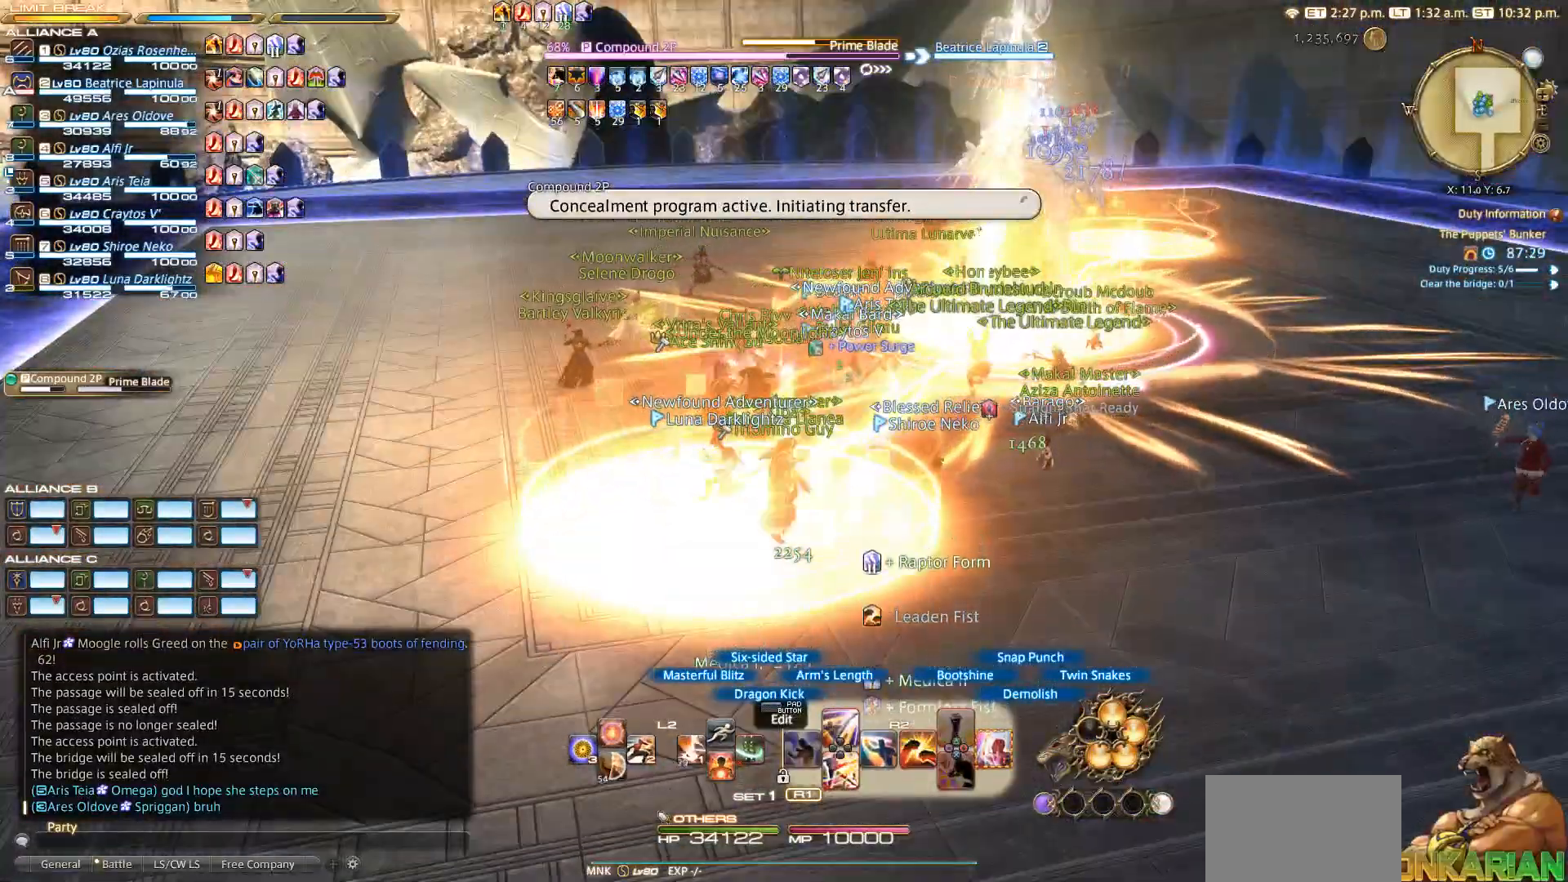
{"buttons": [], "left_stick": "center", "right_stick": "center", "events": []}
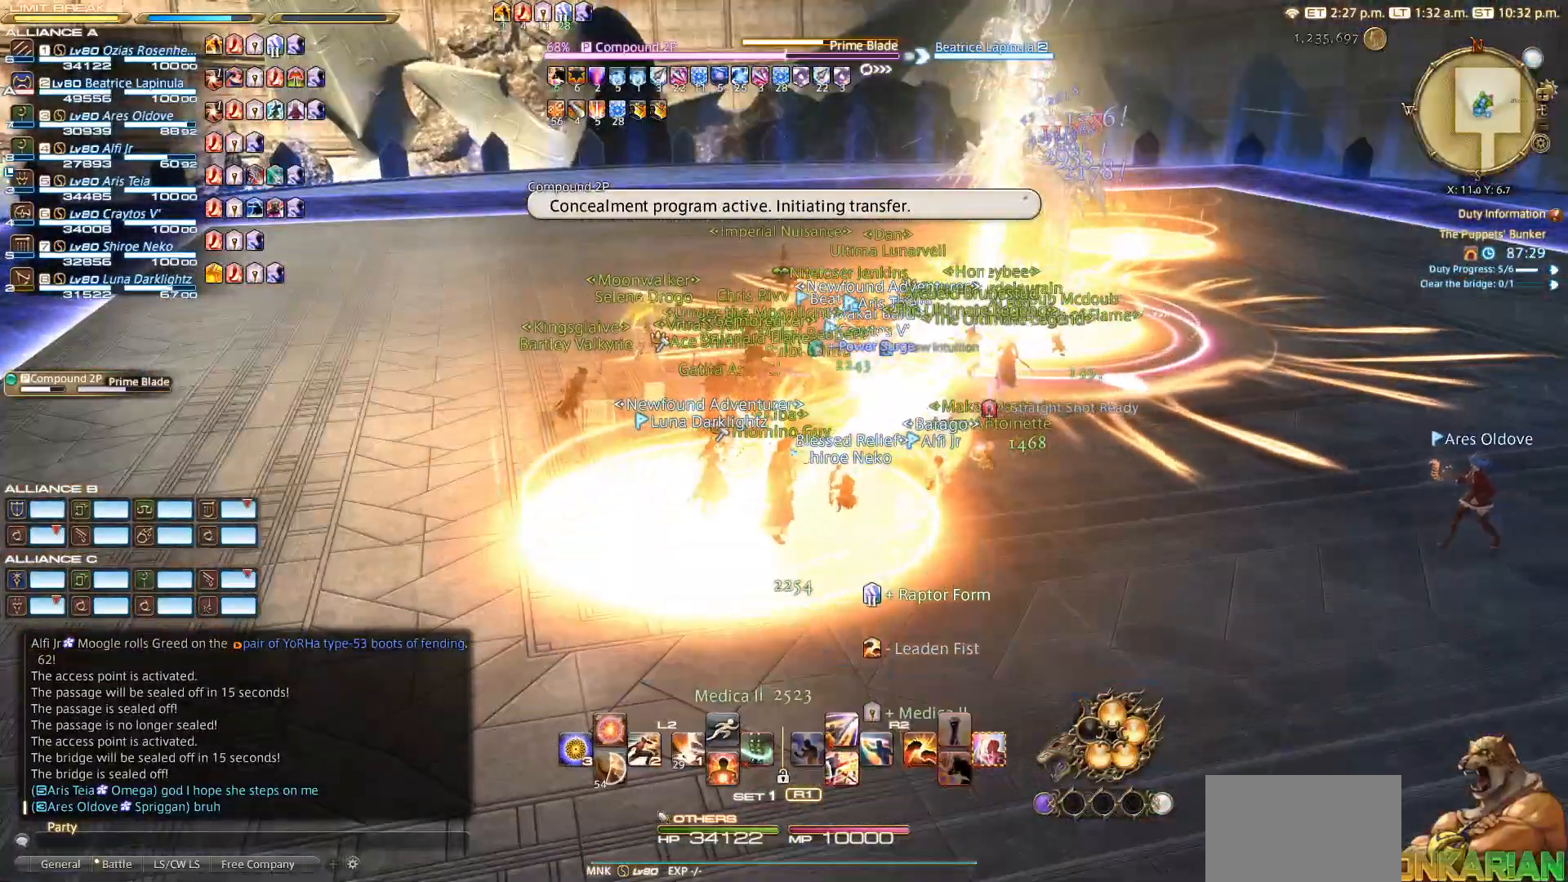
{"buttons": [], "left_stick": "center", "right_stick": "center", "events": []}
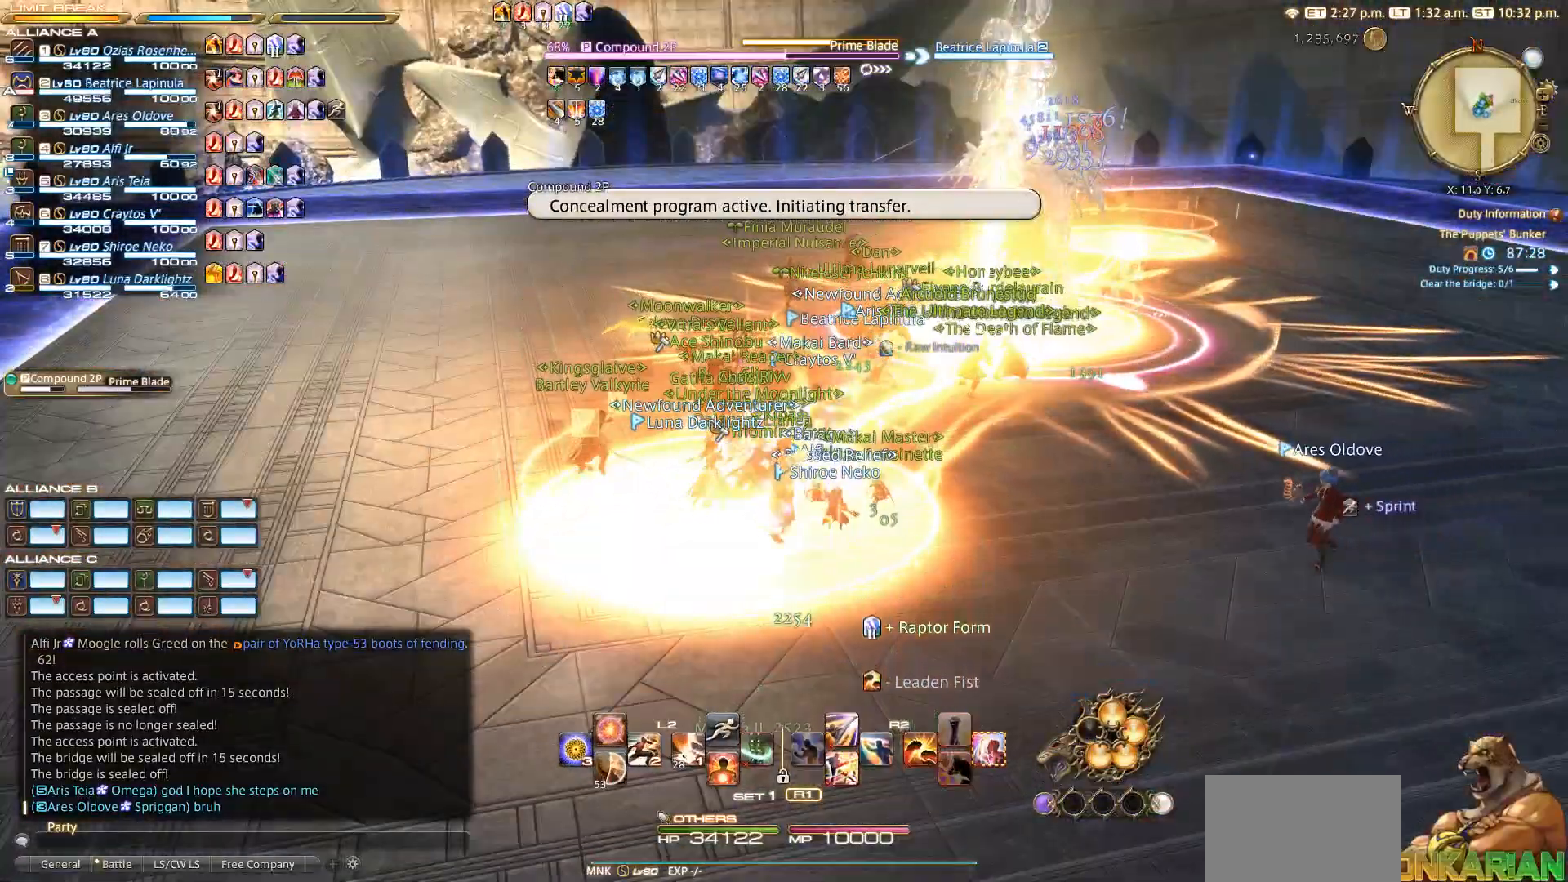
{"buttons": [], "left_stick": "center", "right_stick": "center", "events": [[33, "right_stick", "left"], [250, "right_stick", "center"]]}
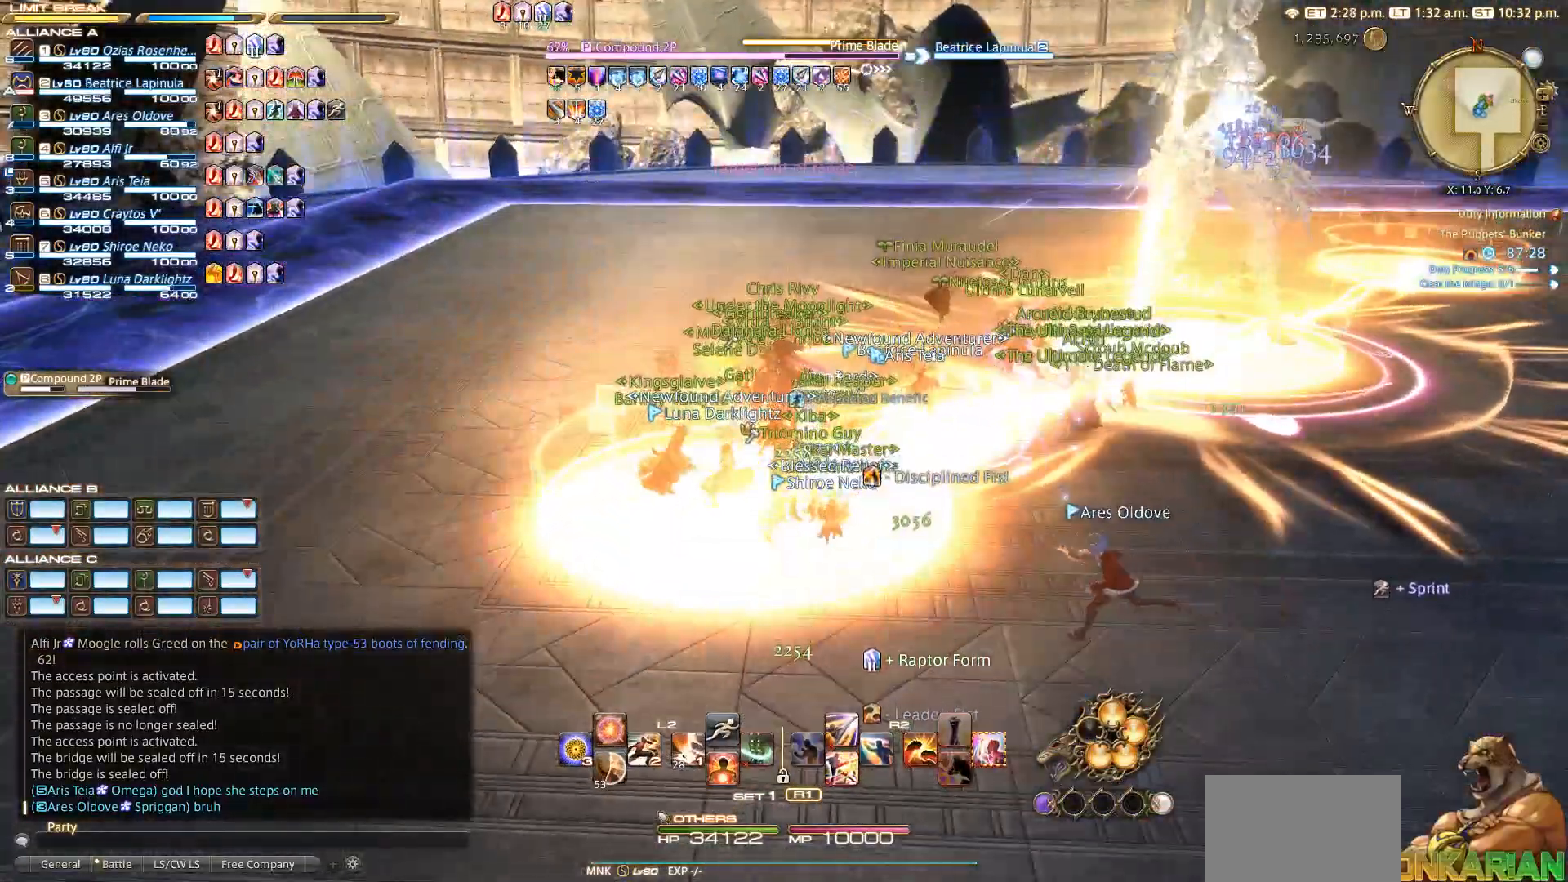
{"buttons": [], "left_stick": "center", "right_stick": "center", "events": []}
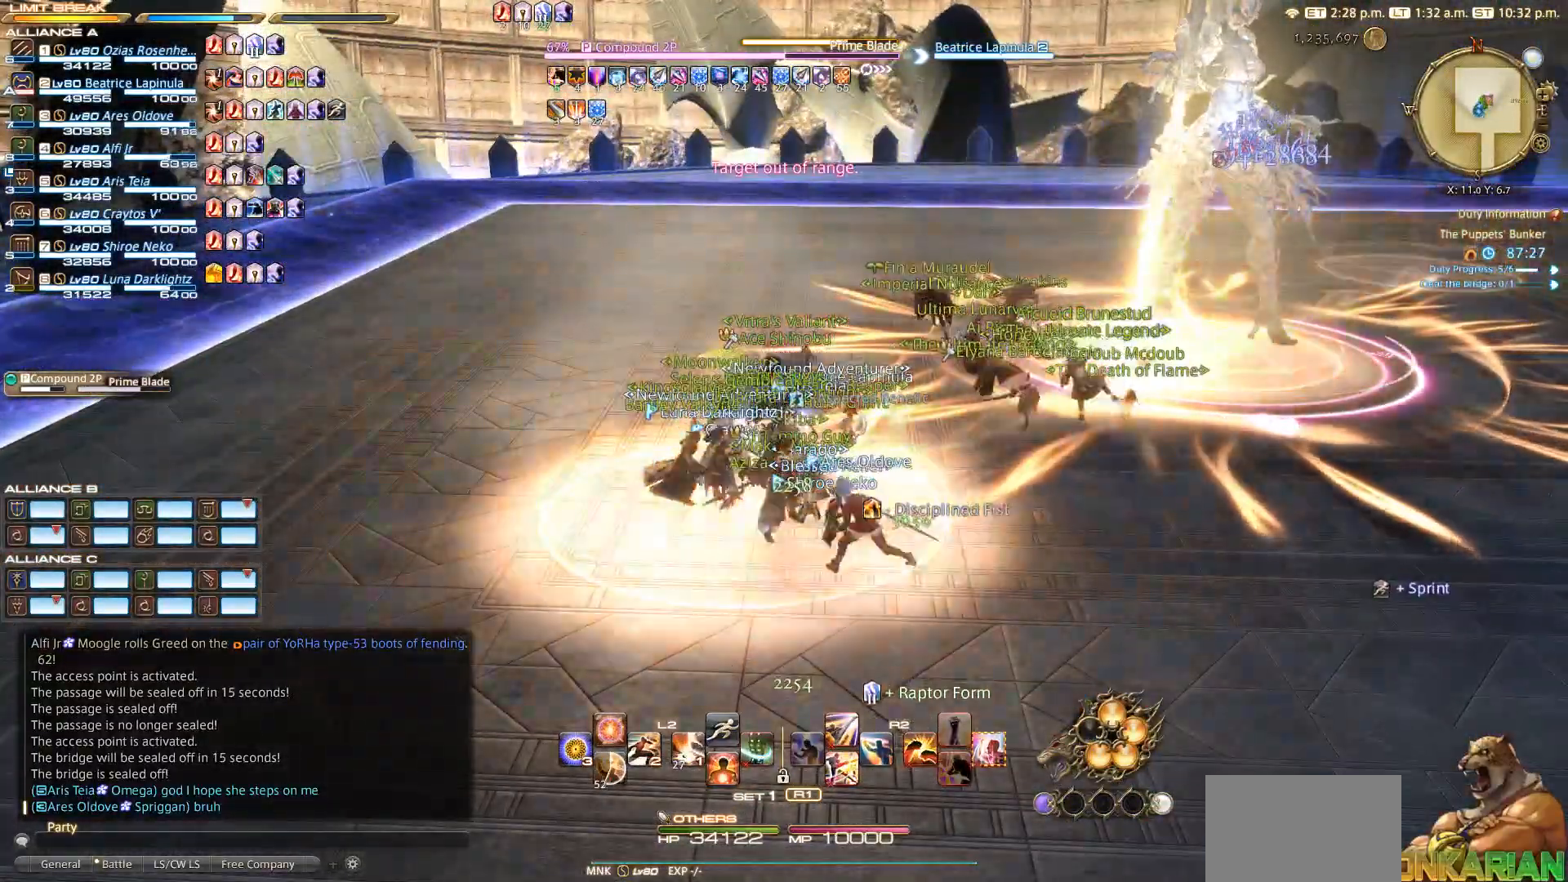
{"buttons": [], "left_stick": "center", "right_stick": "center", "events": []}
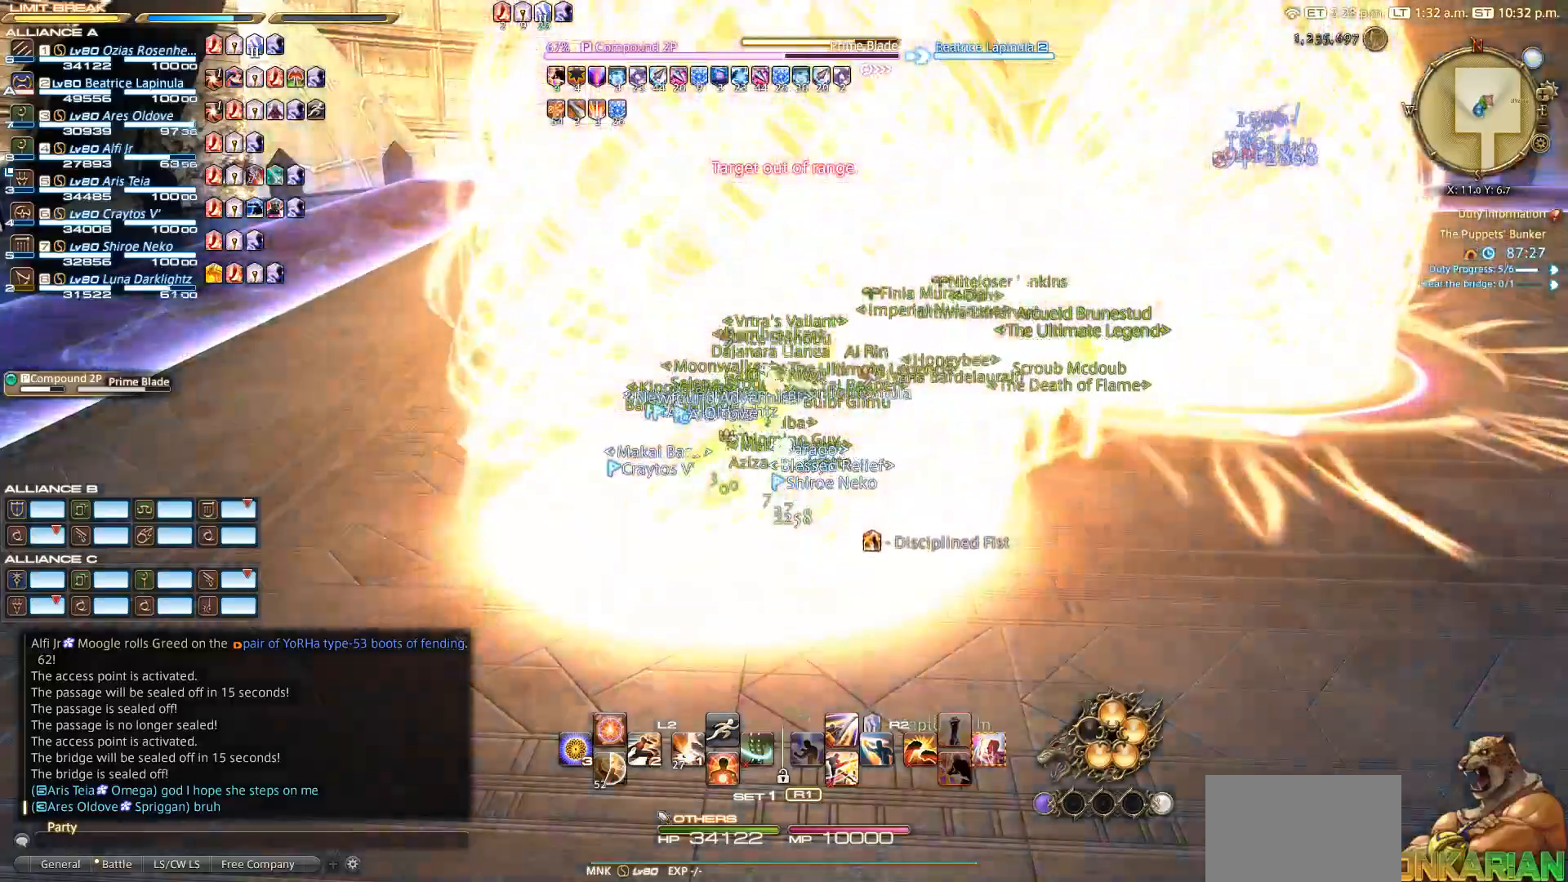
{"buttons": [], "left_stick": "center", "right_stick": "center", "events": [[400, "CIRCLE", "down"], [500, "CIRCLE", "up"]]}
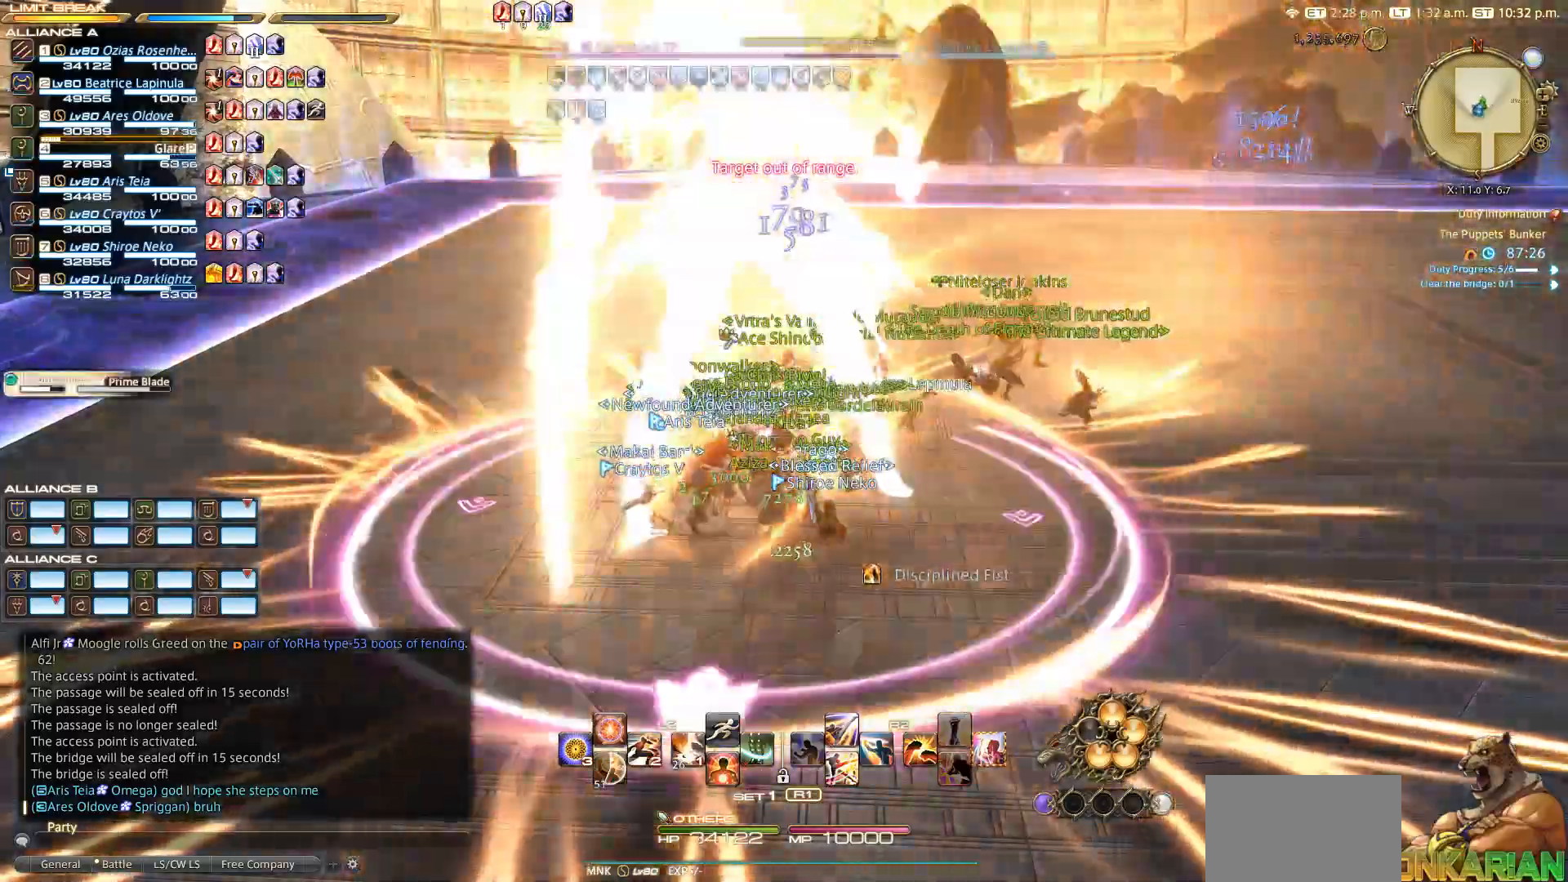
{"buttons": ["CIRCLE"], "left_stick": "center", "right_stick": "center", "events": [[500, "CIRCLE", "down"]]}
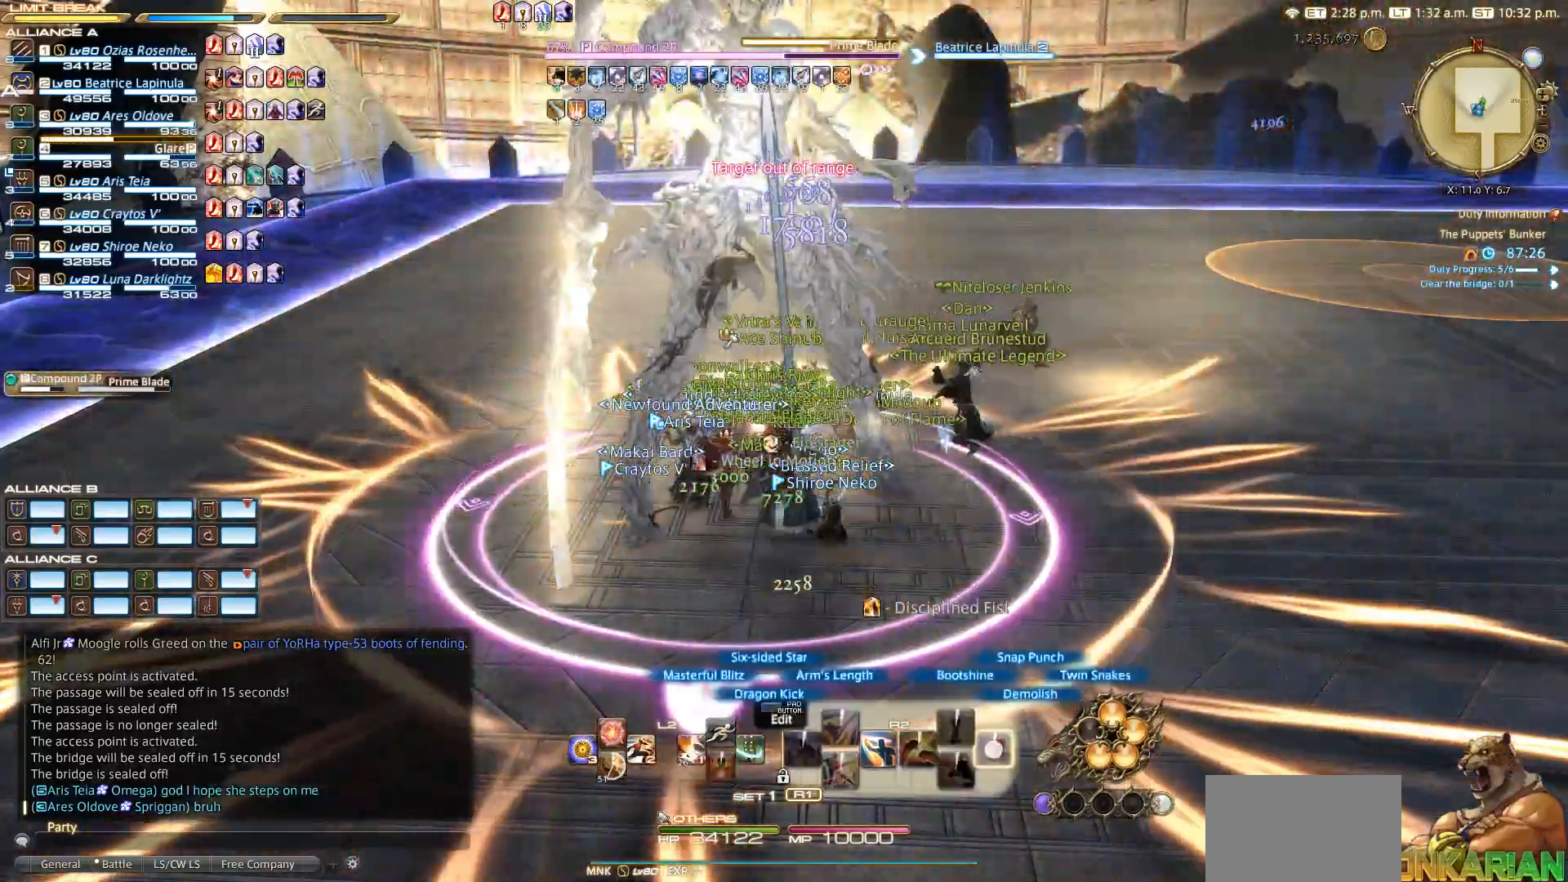
{"buttons": [], "left_stick": "center", "right_stick": "center", "events": [[233, "CIRCLE", "up"]]}
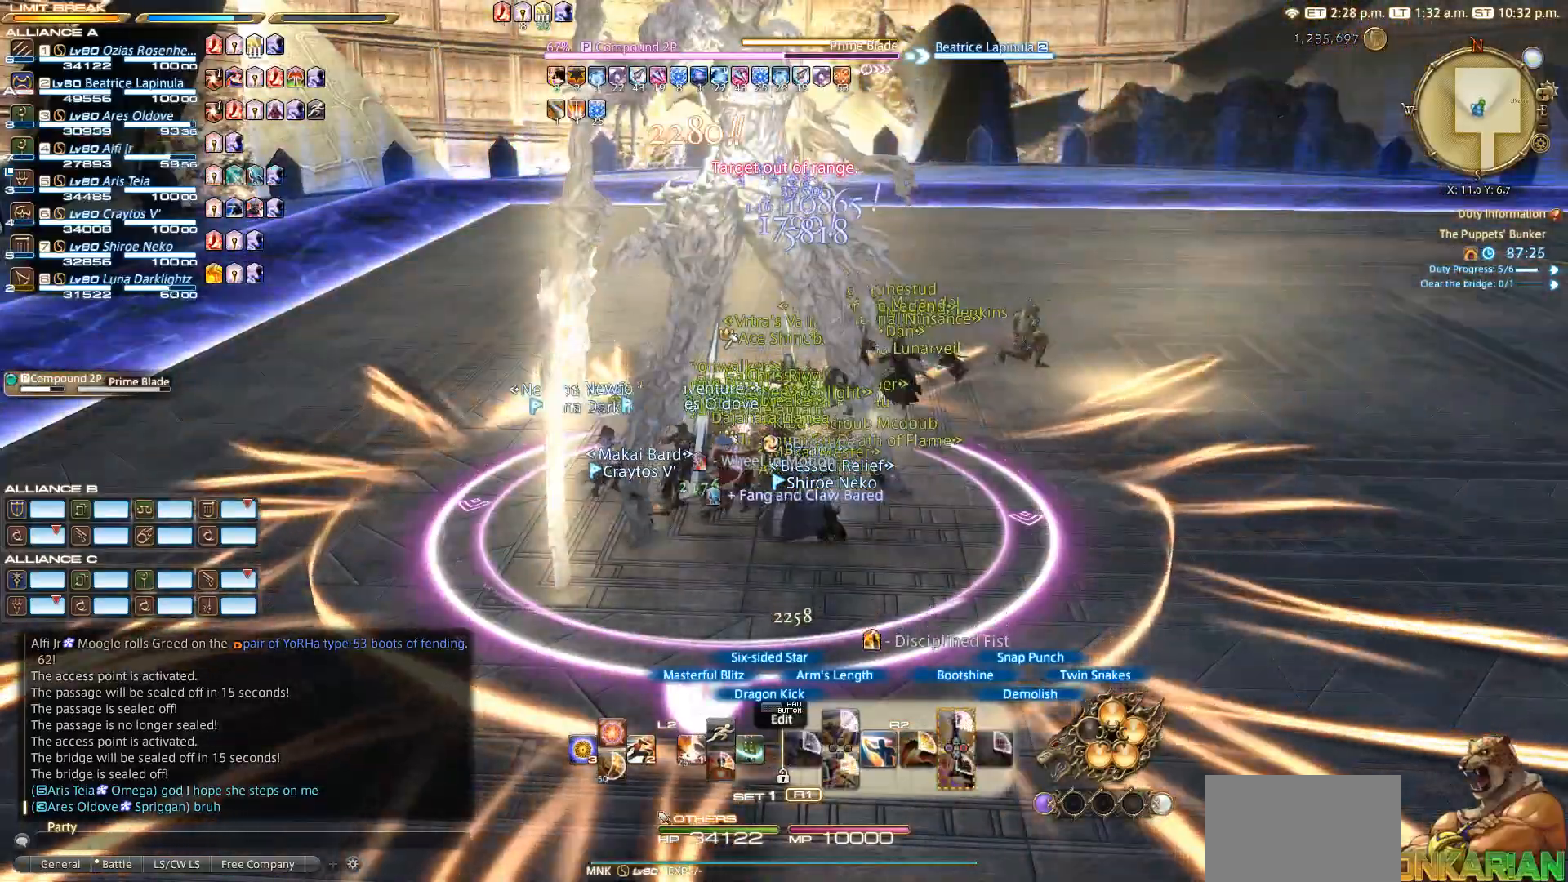
{"buttons": ["CROSS"], "left_stick": "down-left", "right_stick": "center", "events": [[133, "CROSS", "down"], [150, "left_stick", "down-left"], [250, "CROSS", "up"], [350, "CROSS", "down"], [417, "CROSS", "up"], [500, "CROSS", "down"]]}
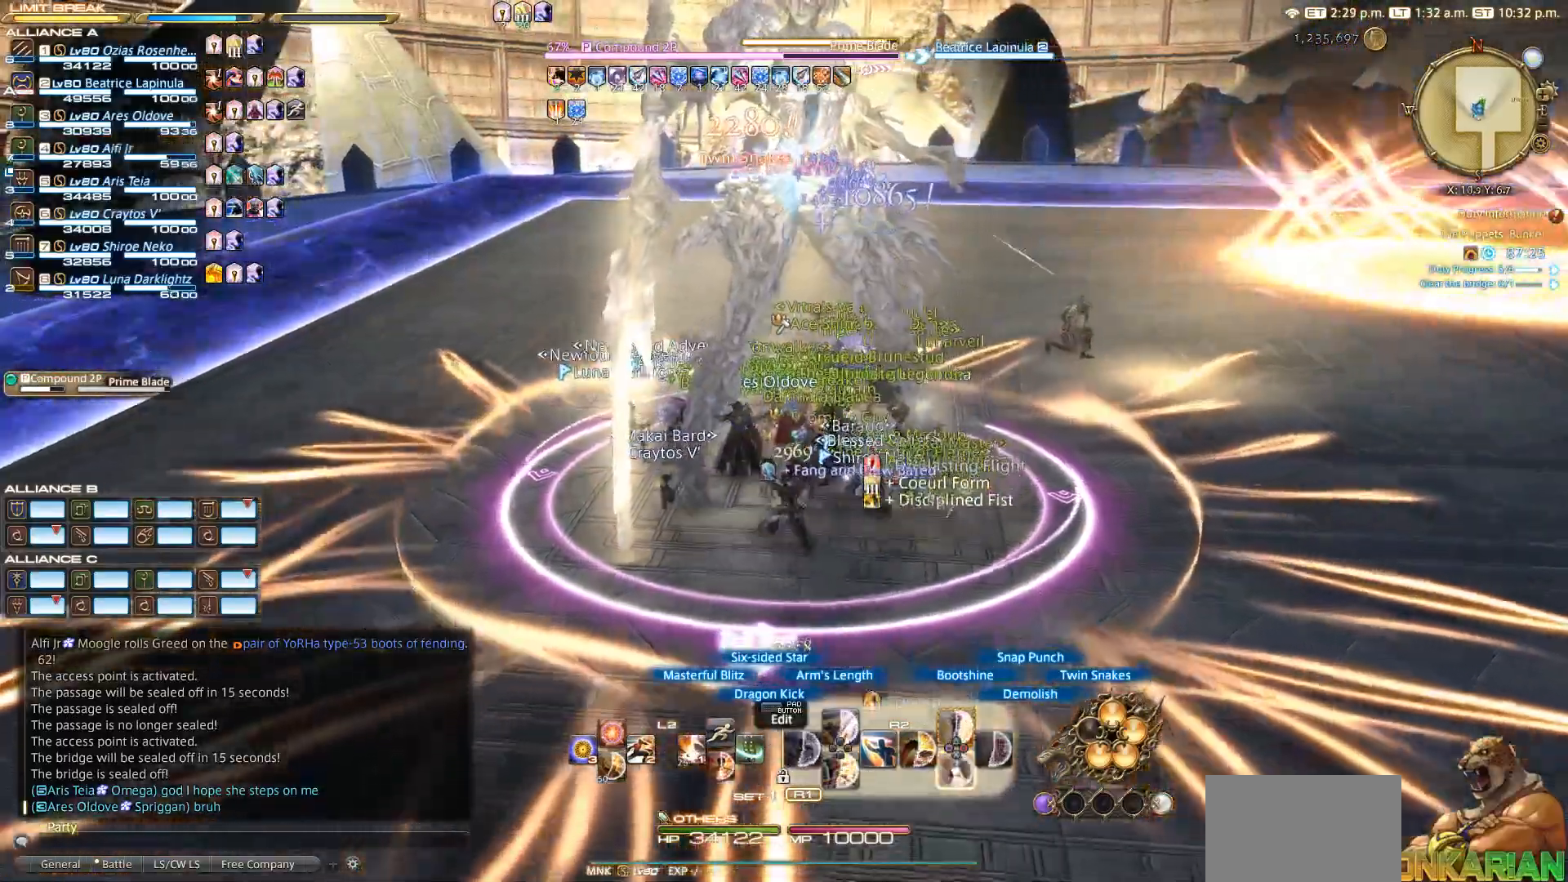
{"buttons": ["CROSS"], "left_stick": "center", "right_stick": "center", "events": [[33, "left_stick", "down-right"], [100, "CROSS", "up"], [100, "left_stick", "up-right"], [150, "CROSS", "down"], [150, "left_stick", "center"], [233, "CROSS", "up"], [300, "CROSS", "down"], [400, "CROSS", "up"], [500, "CROSS", "down"]]}
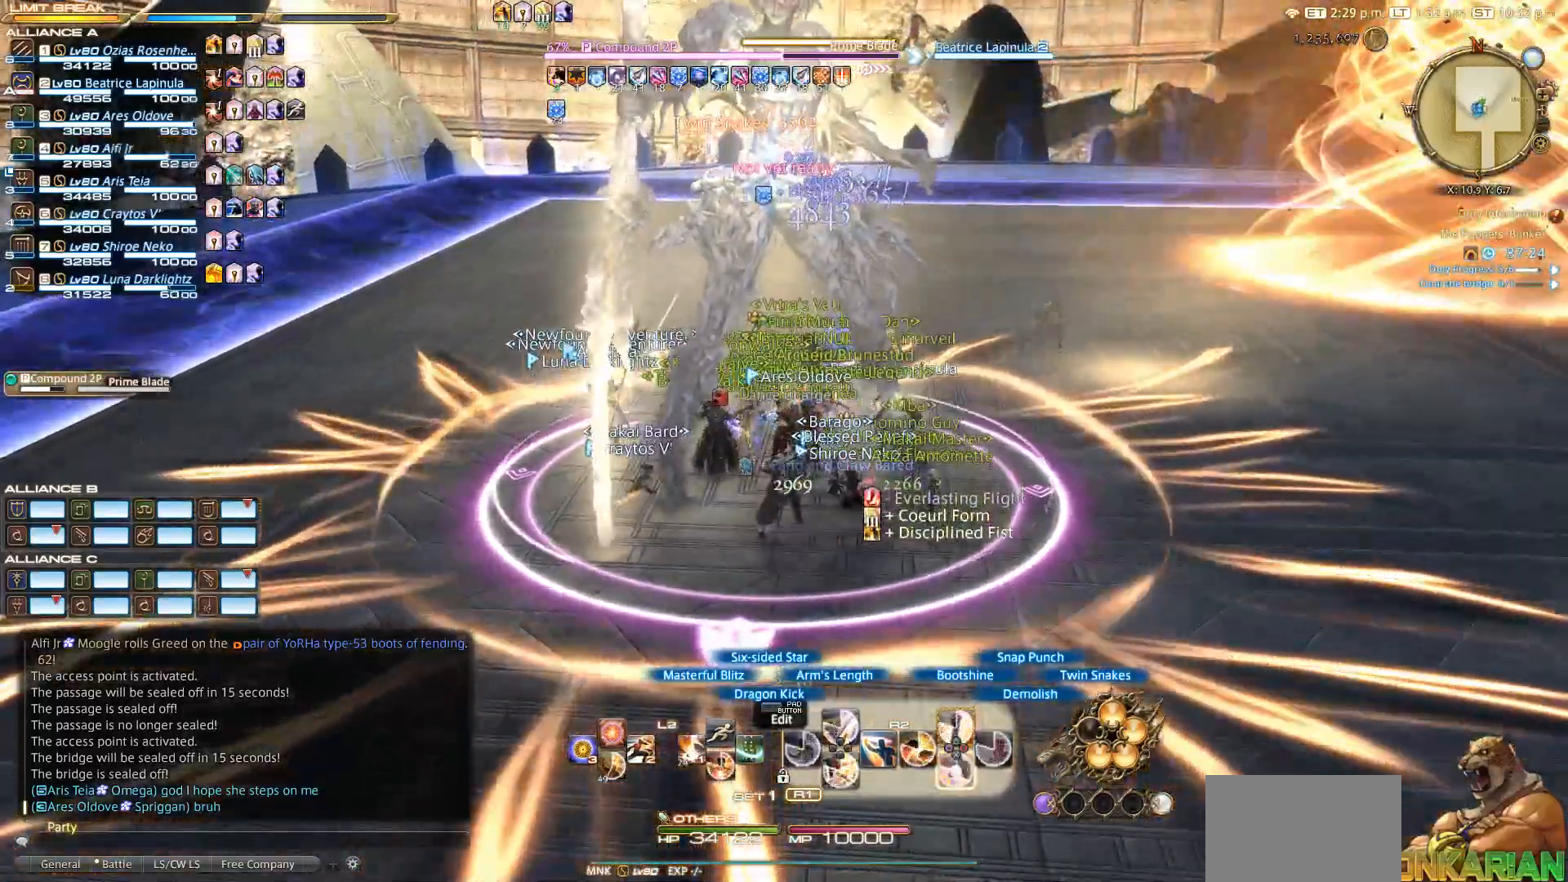
{"buttons": [], "left_stick": "center", "right_stick": "center", "events": [[100, "CROSS", "up"], [183, "CROSS", "down"], [200, "CROSS", "up"], [300, "CROSS", "down"], [500, "CROSS", "up"]]}
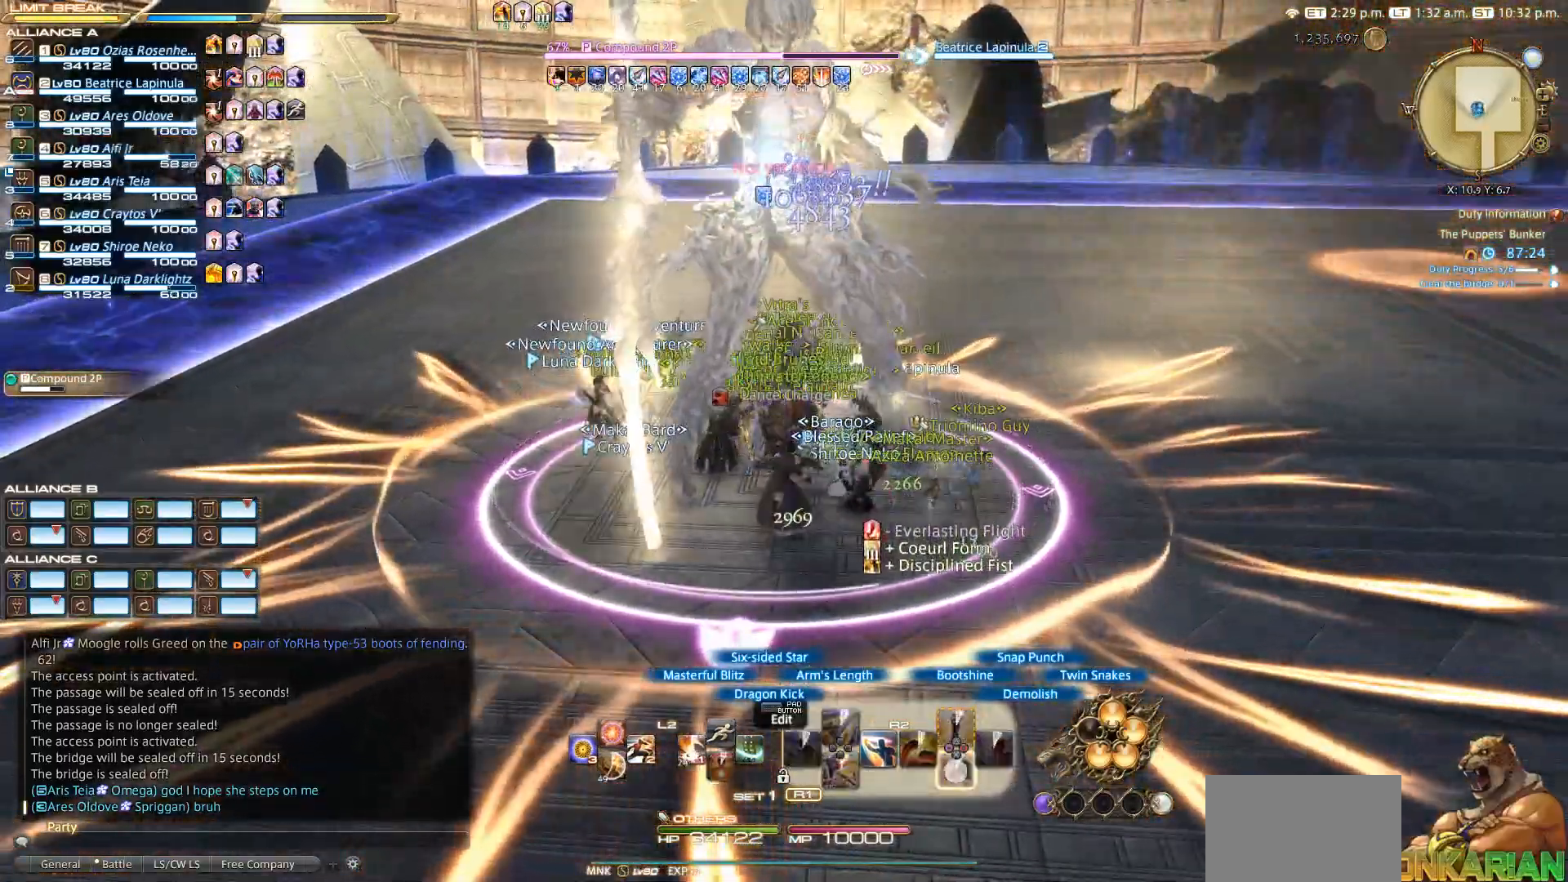
{"buttons": [], "left_stick": "up-right", "right_stick": "center", "events": [[433, "left_stick", "up-right"]]}
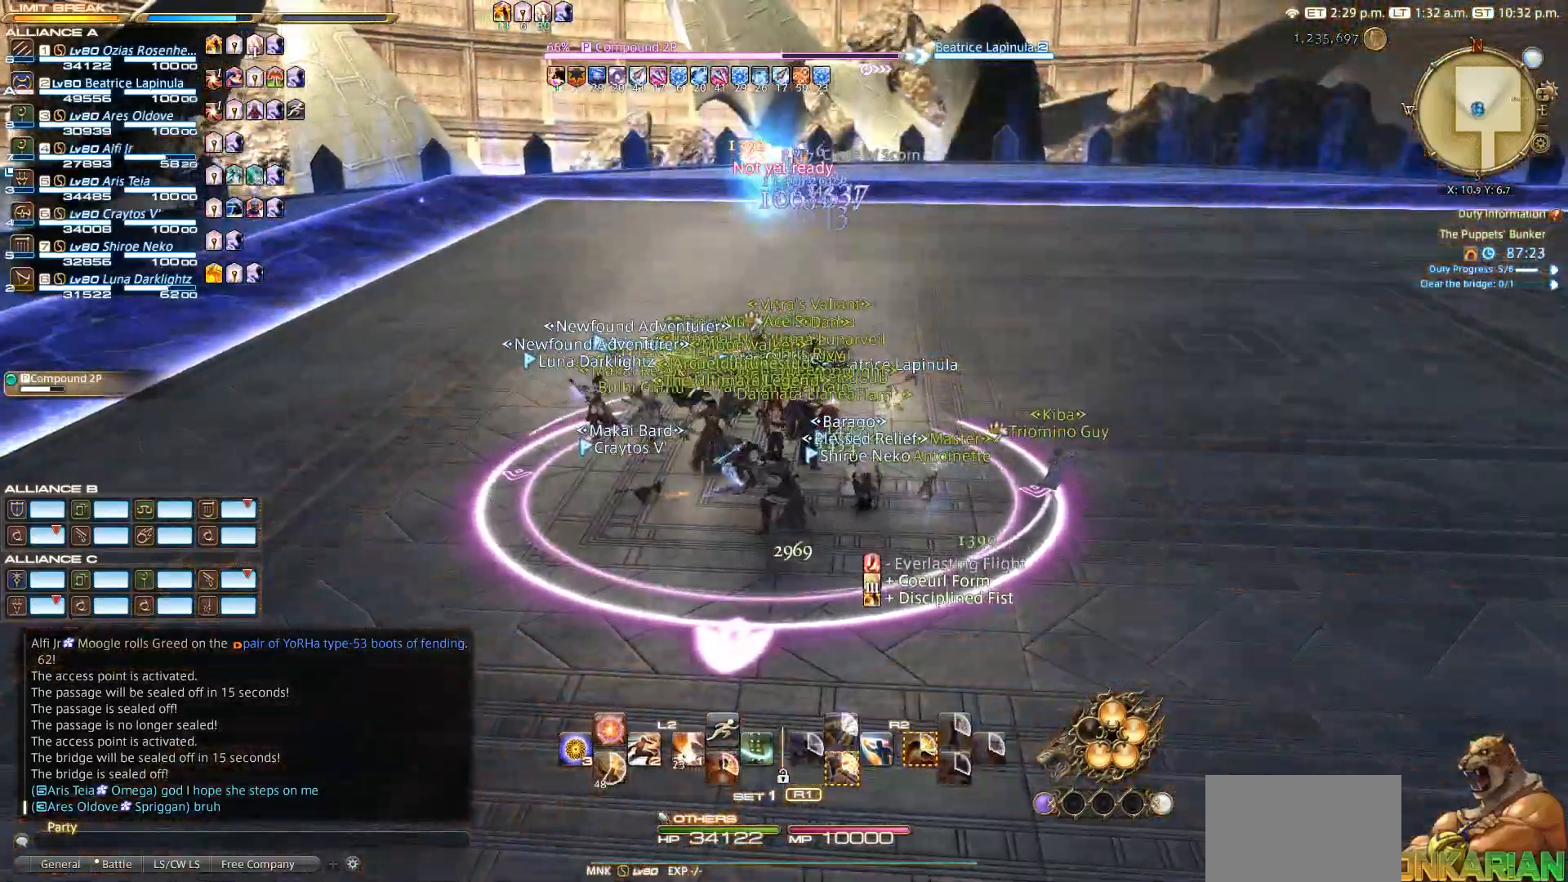
{"buttons": [], "left_stick": "down-left", "right_stick": "center", "events": [[333, "right_stick", "left"], [350, "left_stick", "down-right"], [450, "right_stick", "center"], [467, "left_stick", "down-left"]]}
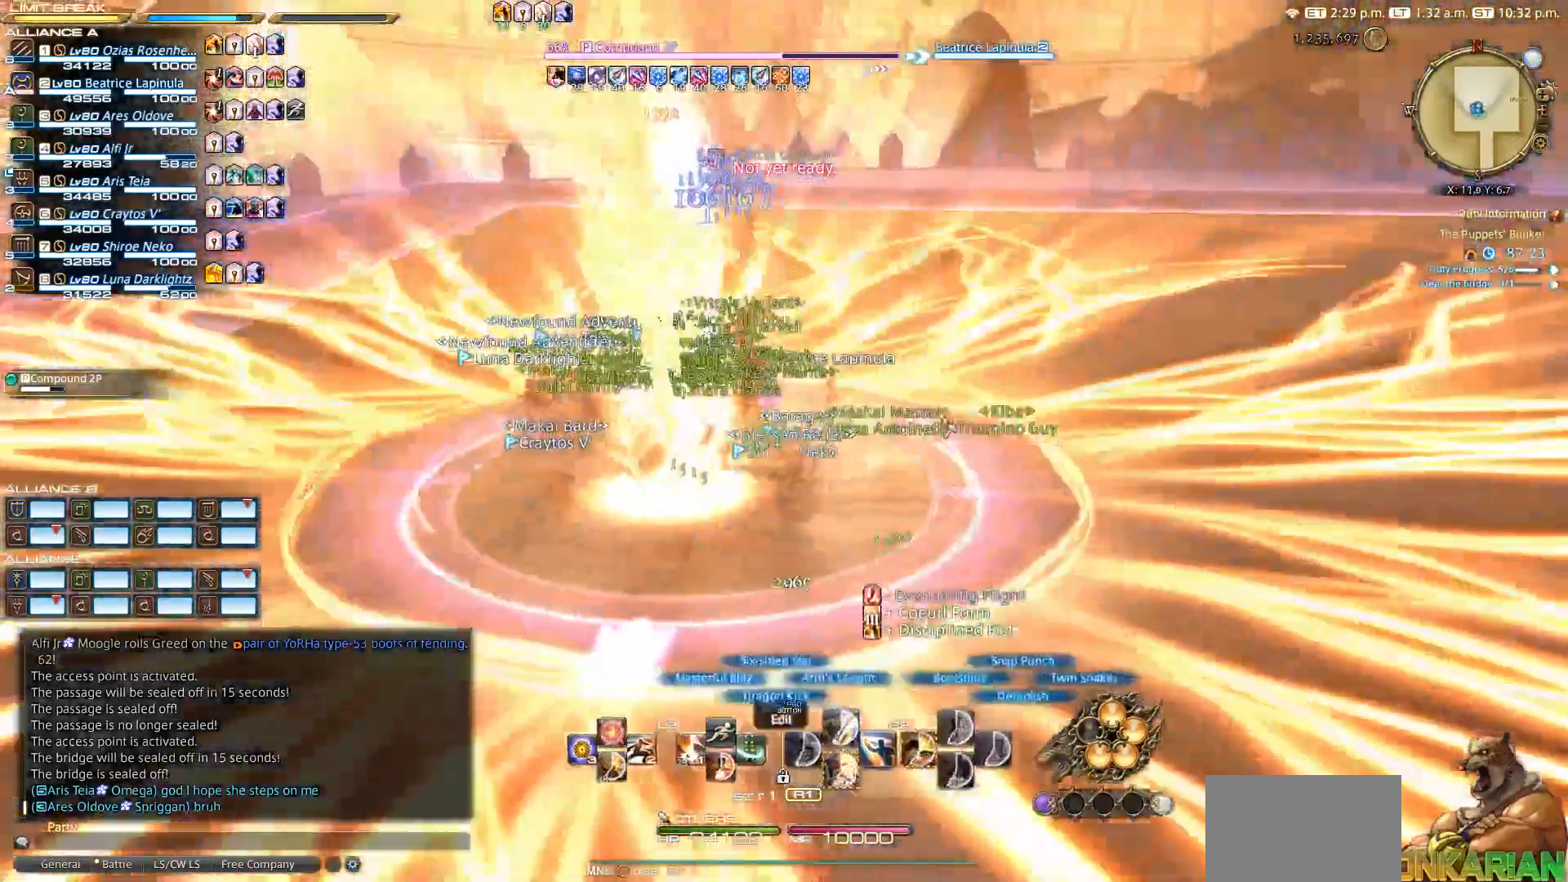
{"buttons": ["SQUARE"], "left_stick": "center", "right_stick": "center", "events": [[83, "left_stick", "up-left"], [100, "right_stick", "right"], [133, "left_stick", "up-right"], [233, "right_stick", "down-right"], [283, "left_stick", "down"], [400, "left_stick", "center"], [400, "right_stick", "center"], [500, "SQUARE", "down"]]}
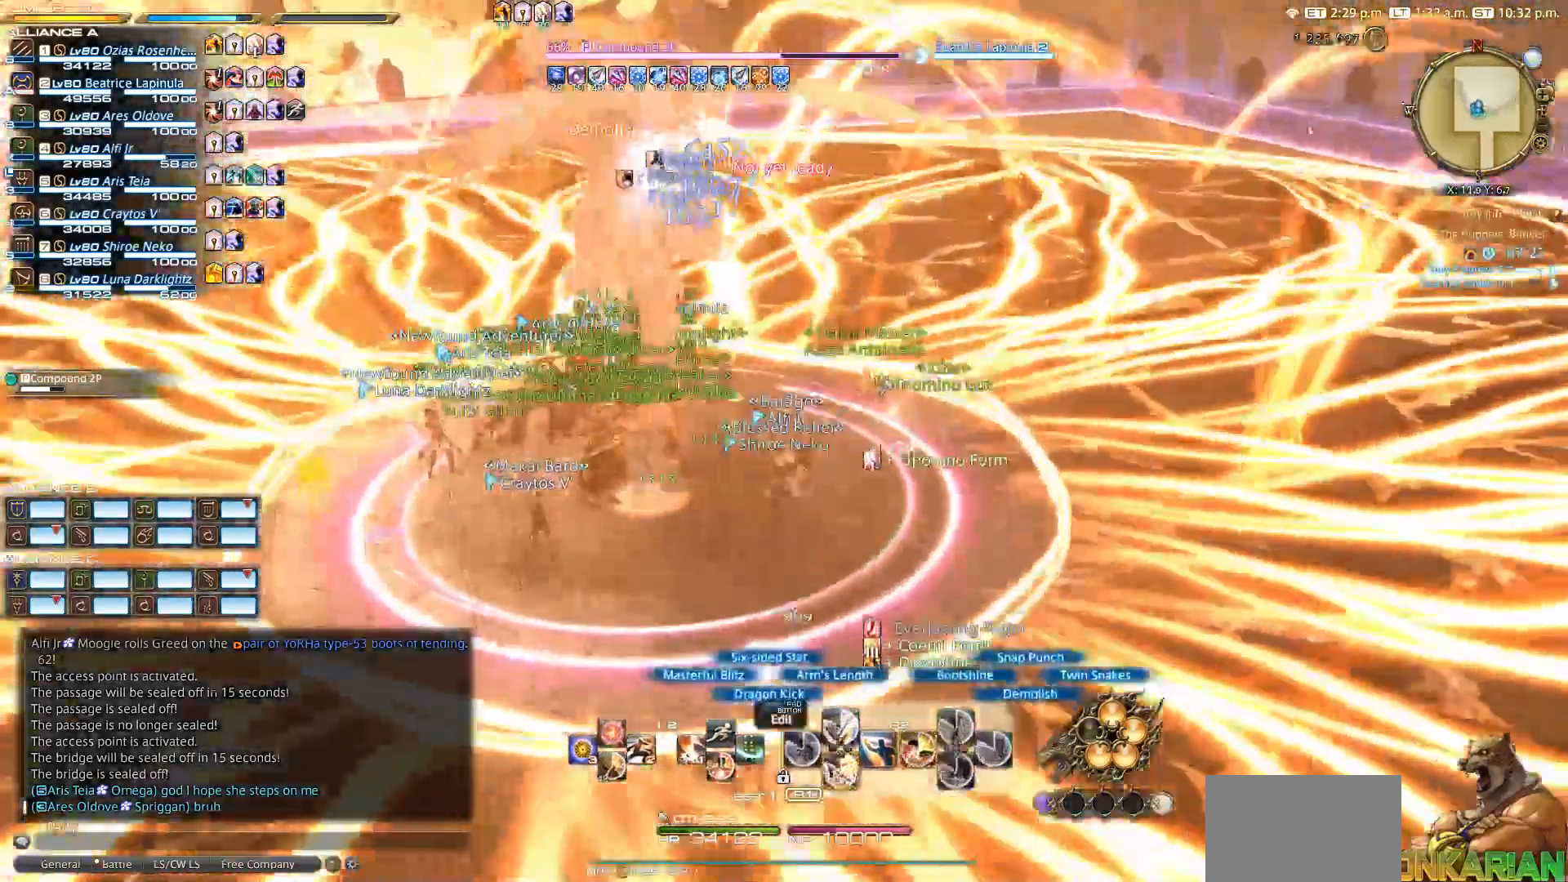
{"buttons": ["SQUARE"], "left_stick": "center", "right_stick": "center", "events": [[117, "SQUARE", "up"], [200, "SQUARE", "down"], [400, "SQUARE", "up"], [500, "SQUARE", "down"]]}
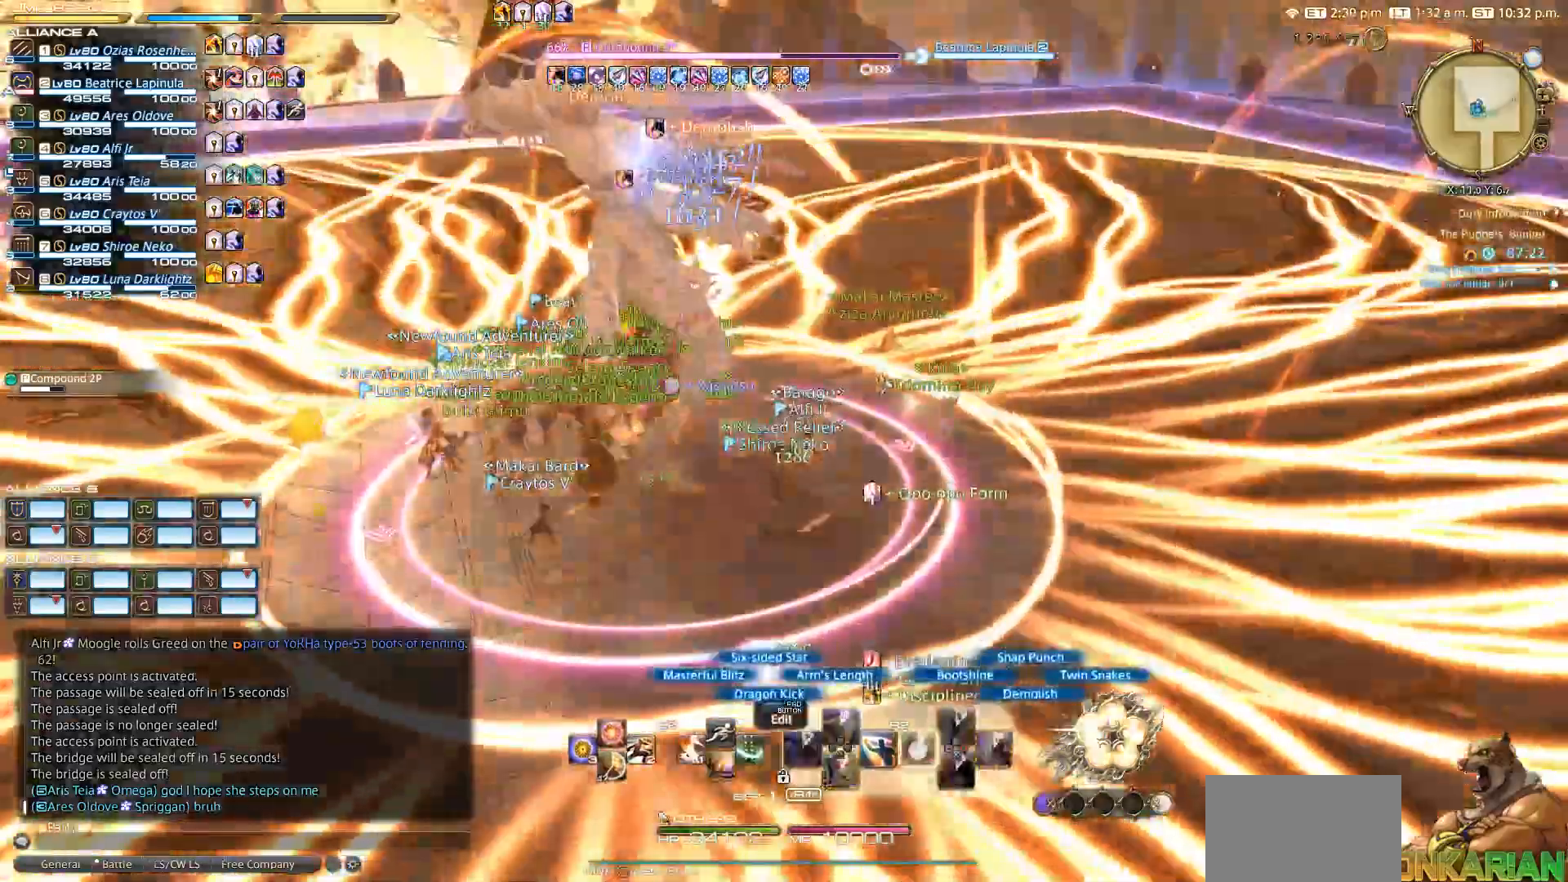
{"buttons": [], "left_stick": "right", "right_stick": "center", "events": [[383, "CIRCLE", "down"], [433, "CIRCLE", "up"], [433, "SQUARE", "up"], [433, "left_stick", "right"]]}
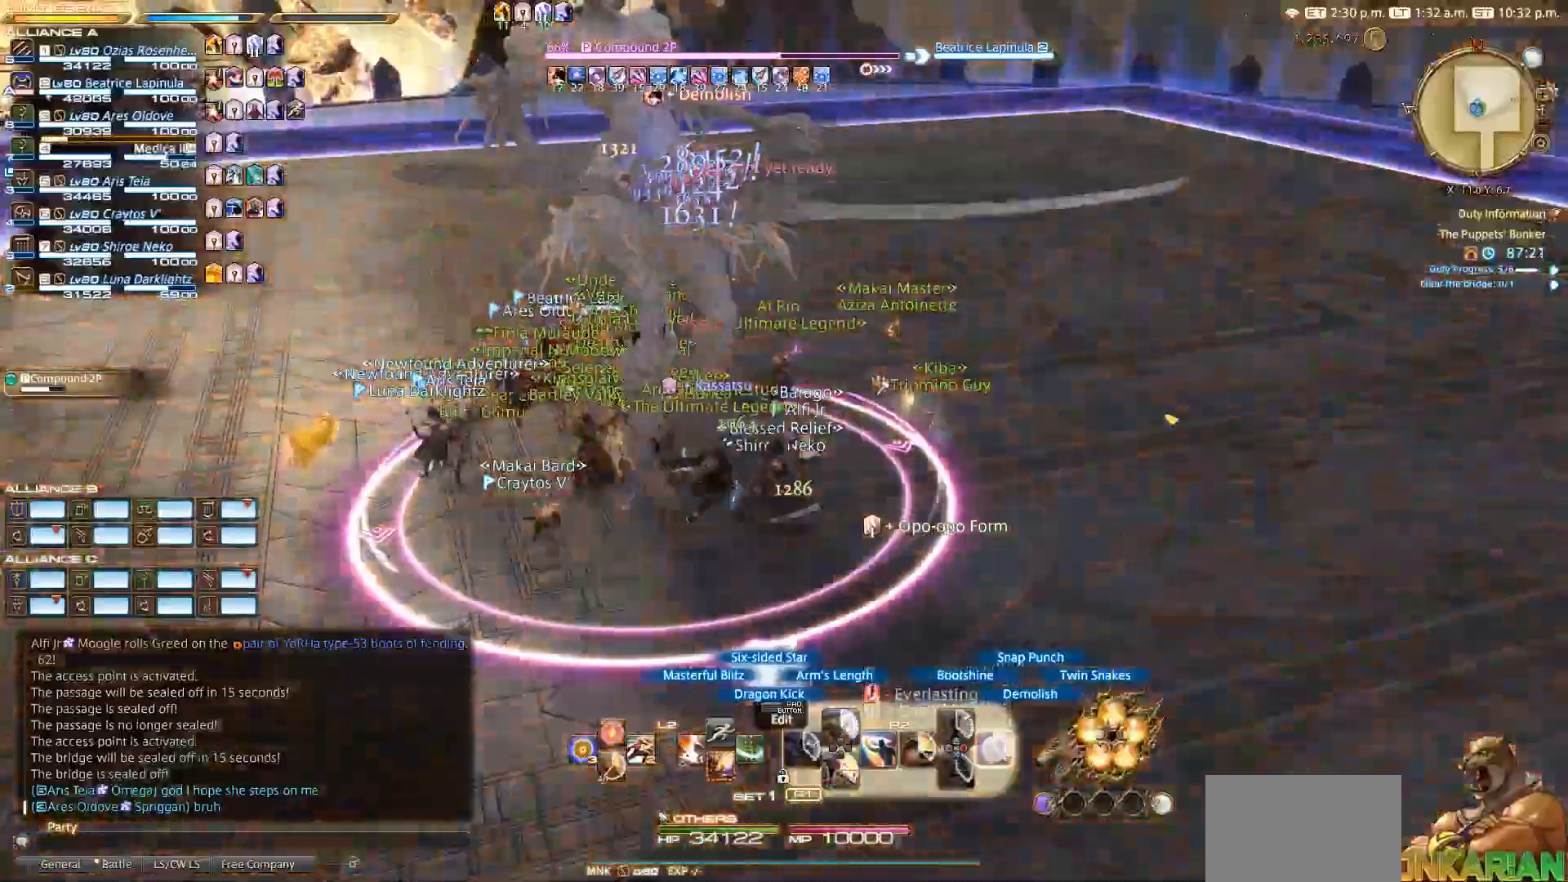
{"buttons": [], "left_stick": "right", "right_stick": "center", "events": [[33, "CIRCLE", "down"], [100, "CIRCLE", "up"], [183, "CIRCLE", "down"], [300, "CIRCLE", "up"], [400, "CIRCLE", "down"], [450, "CIRCLE", "up"]]}
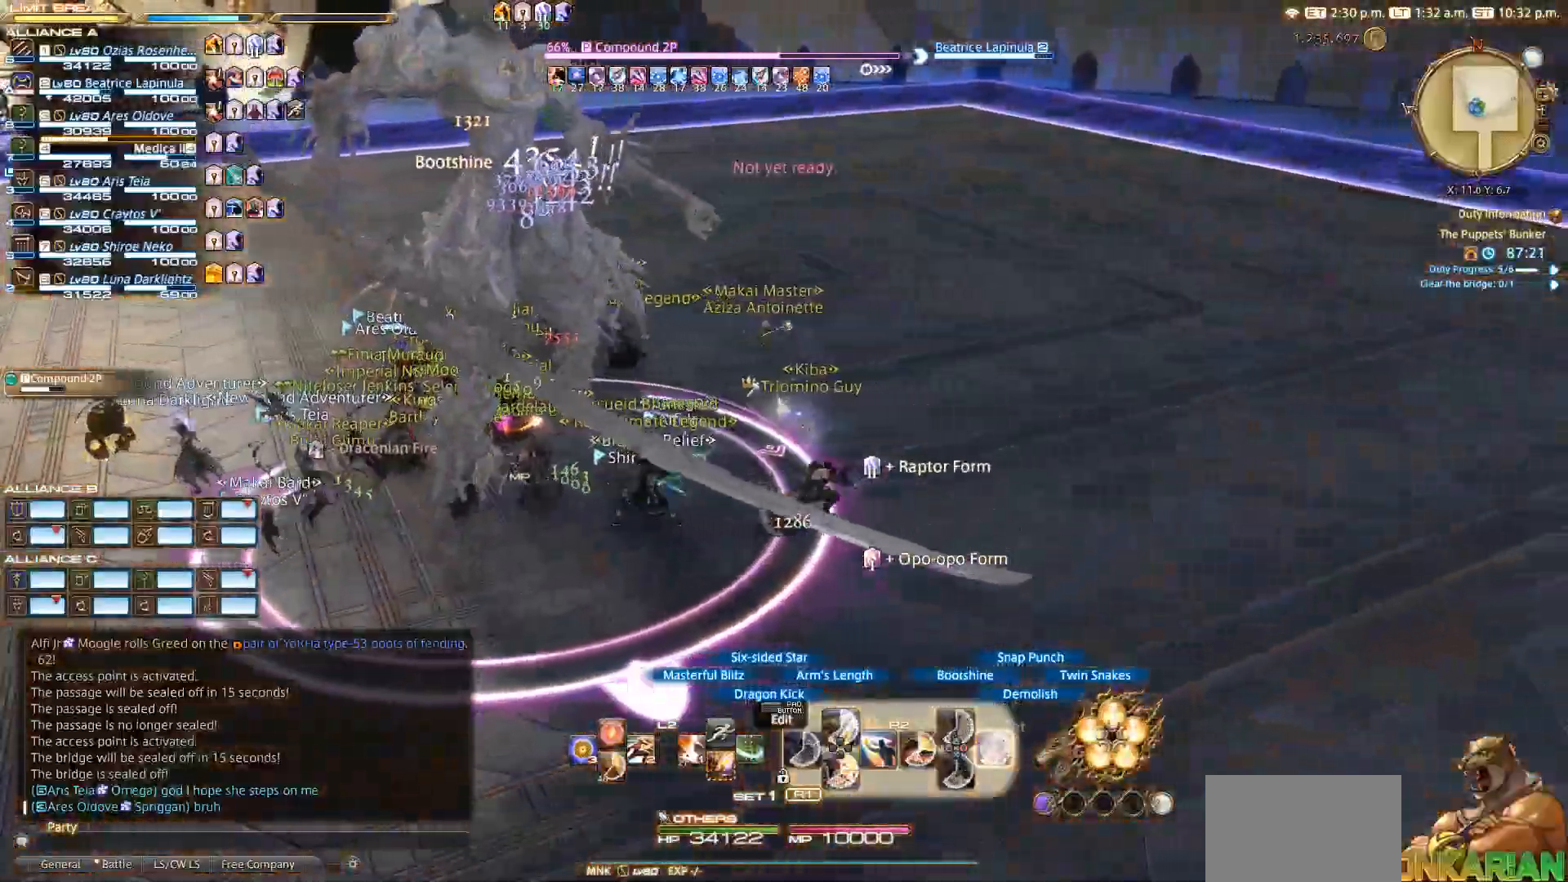
{"buttons": ["CIRCLE"], "left_stick": "center", "right_stick": "center", "events": [[150, "left_stick", "left"], [183, "CIRCLE", "down"], [250, "CIRCLE", "up"], [267, "left_stick", "center"], [500, "CIRCLE", "down"]]}
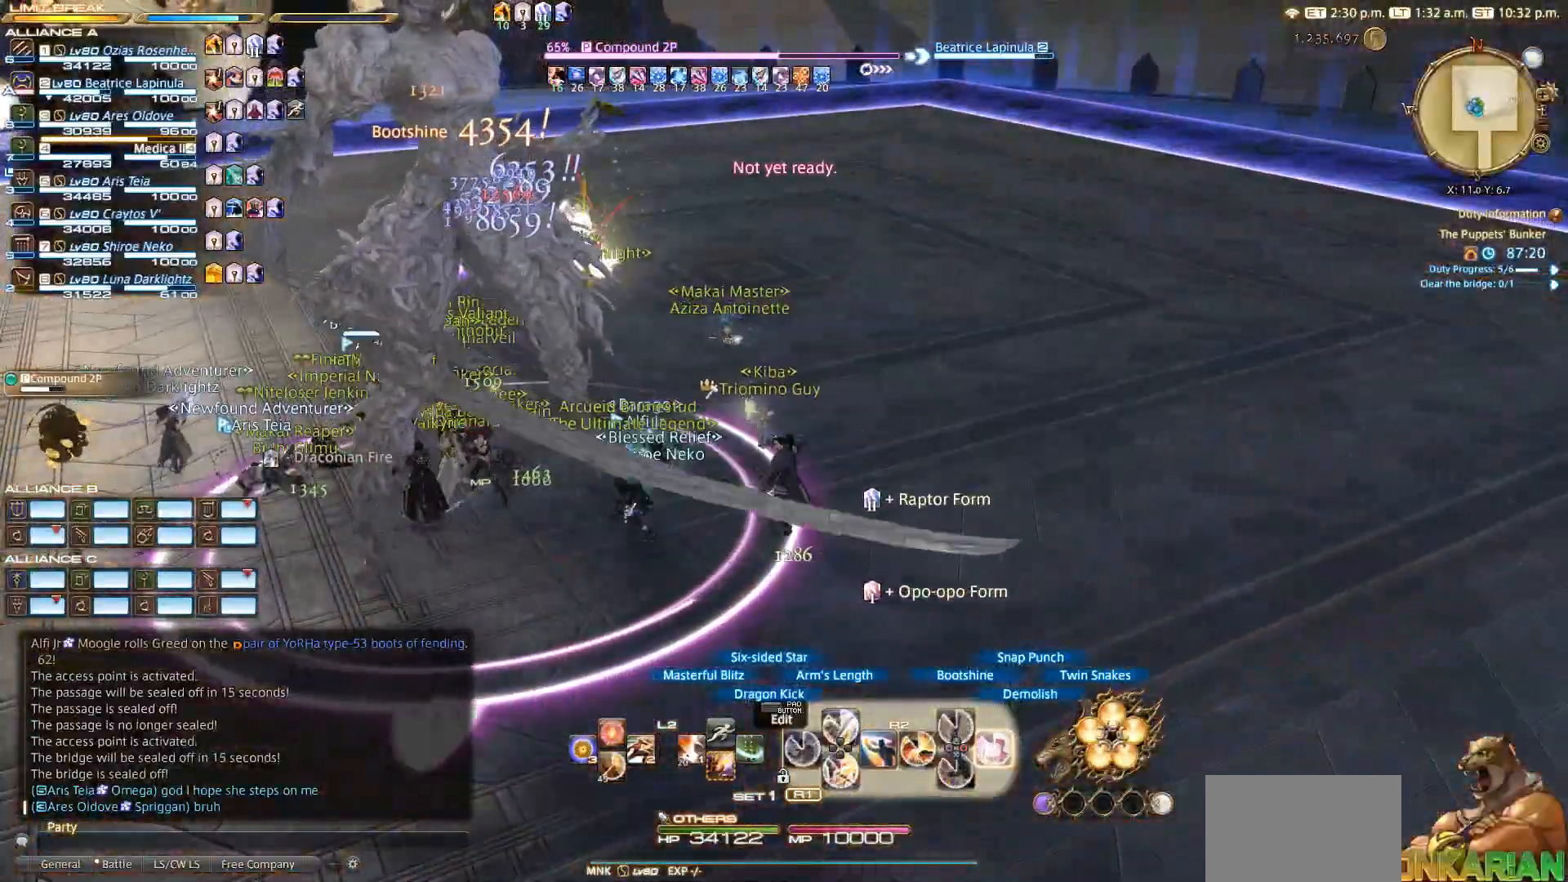
{"buttons": [], "left_stick": "center", "right_stick": "center", "events": [[483, "CIRCLE", "up"]]}
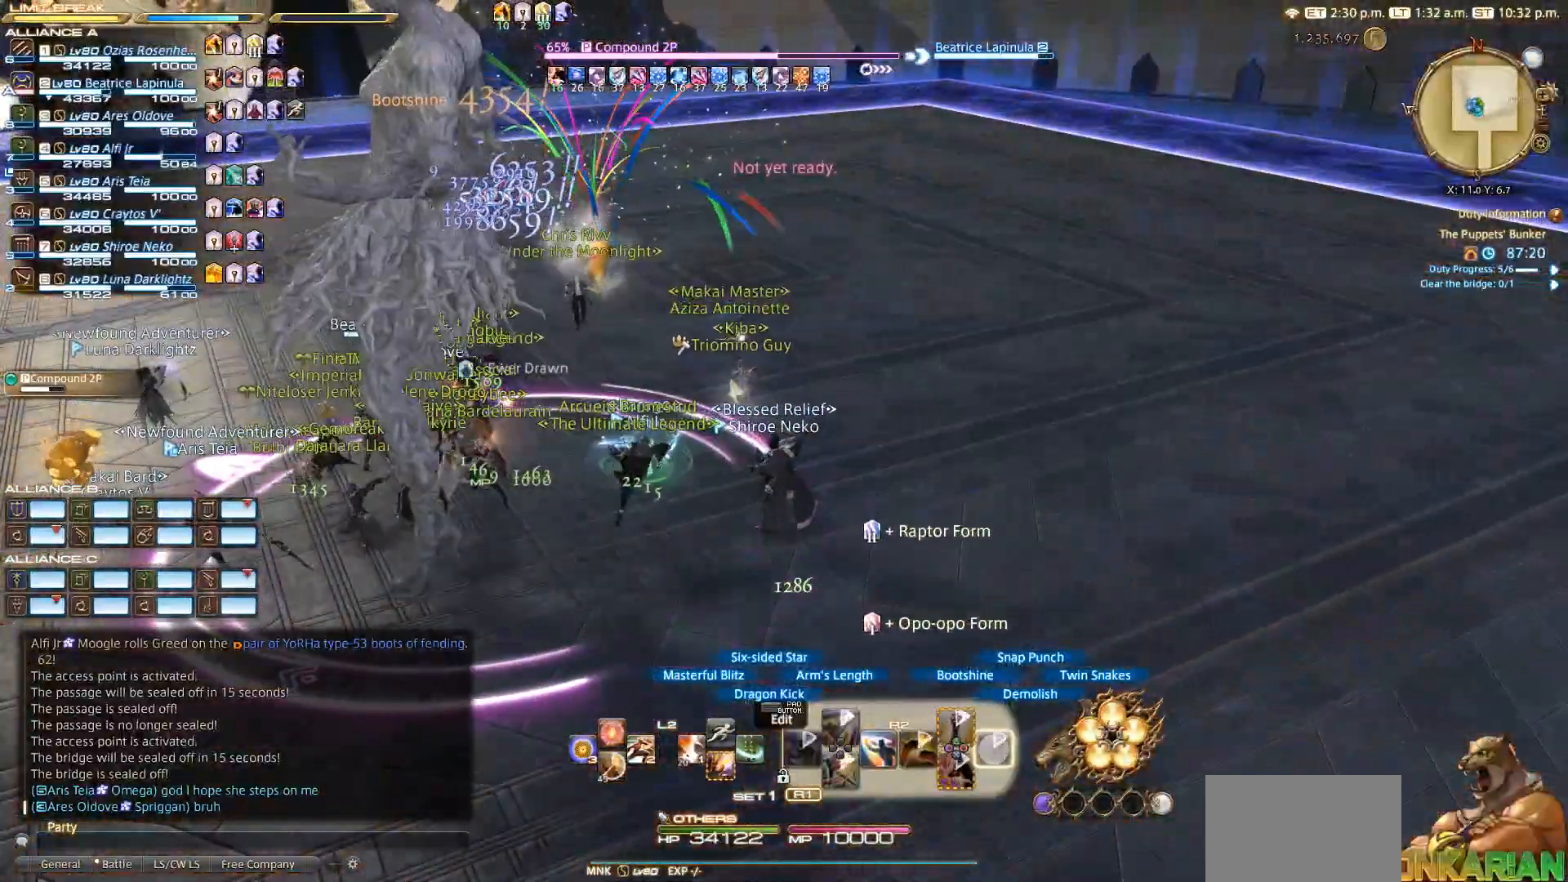
{"buttons": [], "left_stick": "down-left", "right_stick": "center", "events": [[67, "right_stick", "left"], [167, "left_stick", "up-left"], [350, "right_stick", "center"], [467, "left_stick", "down-left"]]}